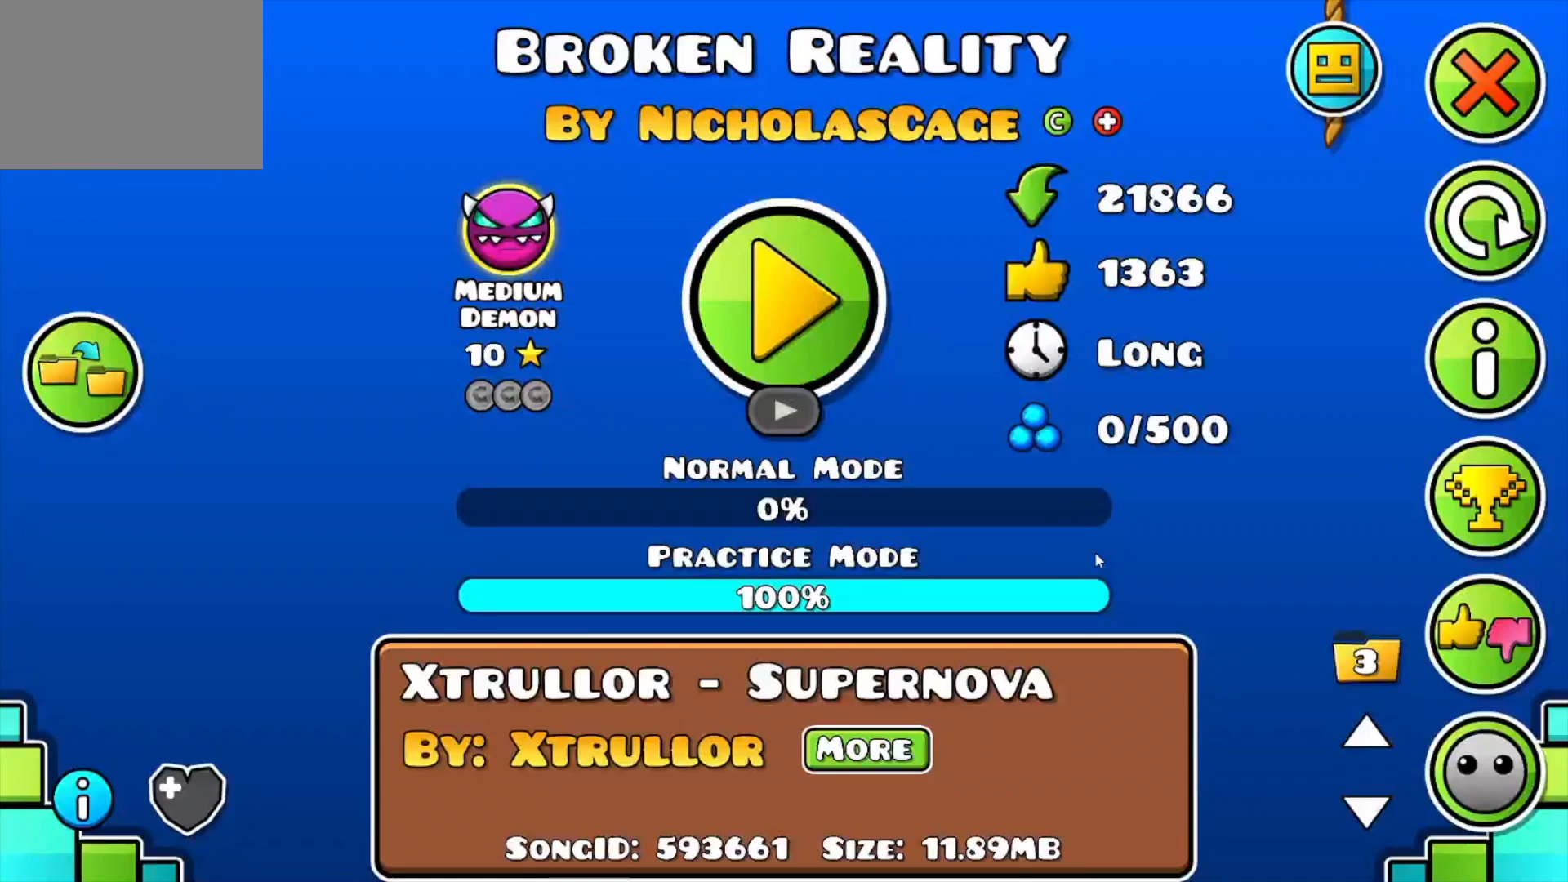
Gameplay with a controller (Xbox layout); each line is a JSON object with the inputs held at the frame after it. "events" lists button and stick changes between this image and that frame as [ms after this image, input, new state], when the widget could be followed in between. Not read: L2 R2 left_stick right_stick.
{"buttons": [], "events": []}
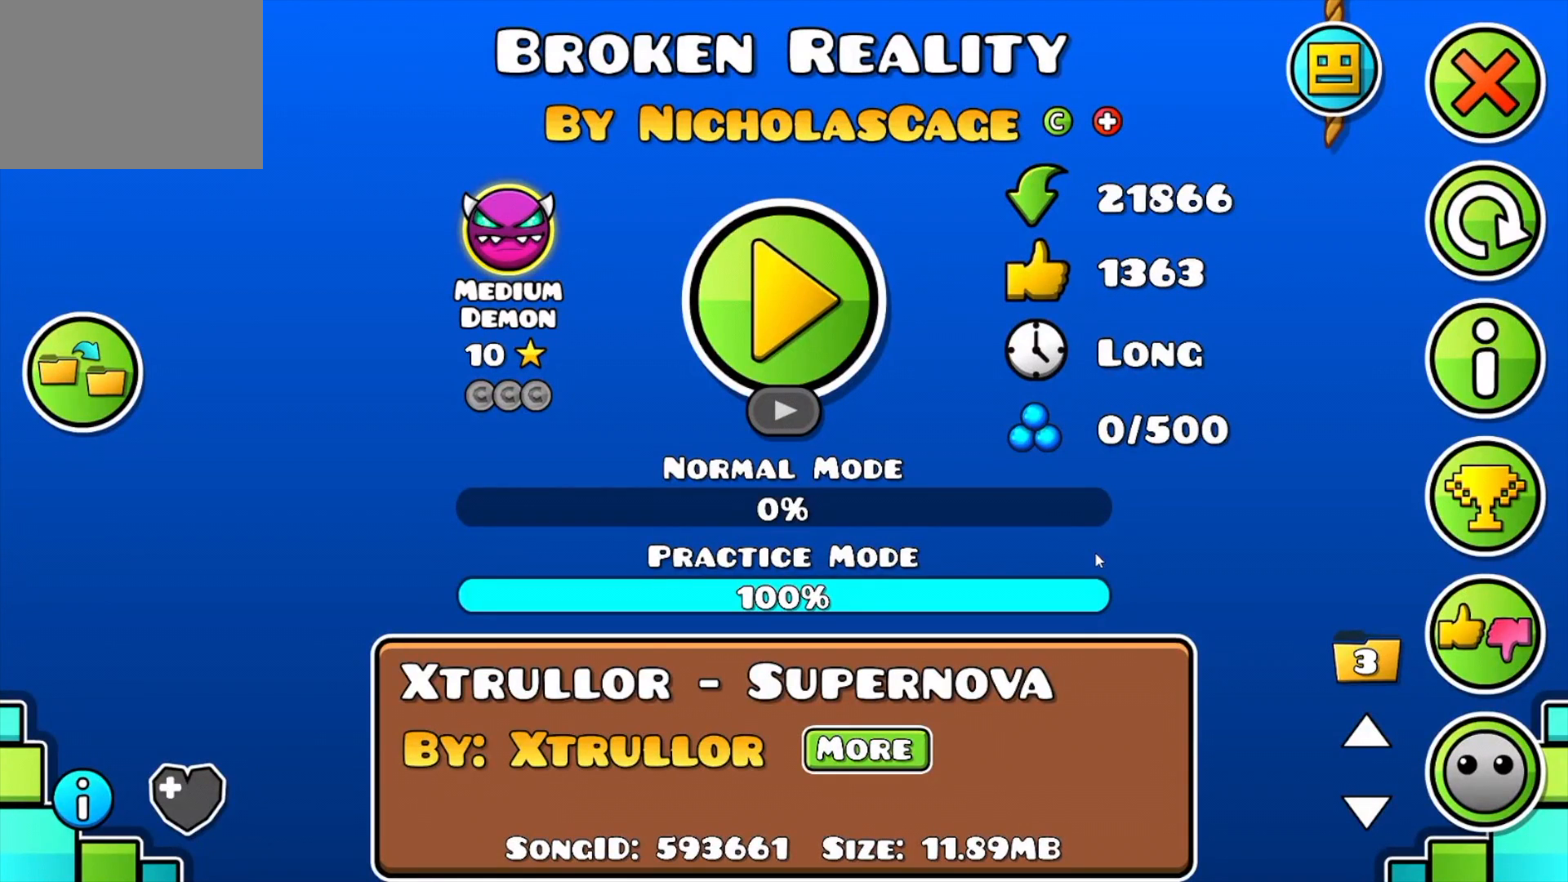
{"buttons": [], "events": []}
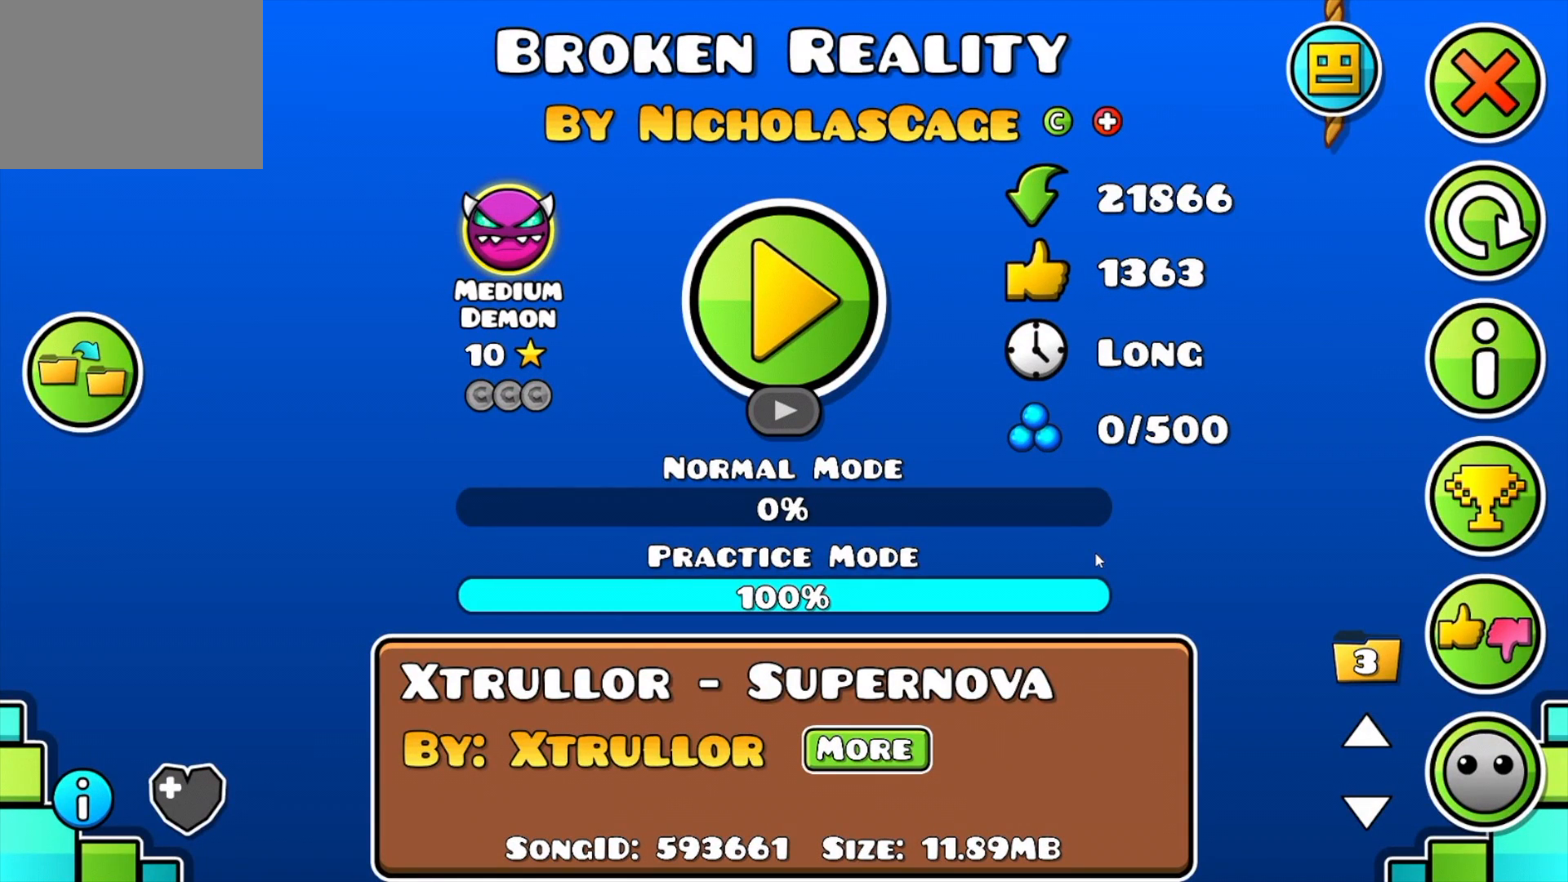
{"buttons": [], "events": []}
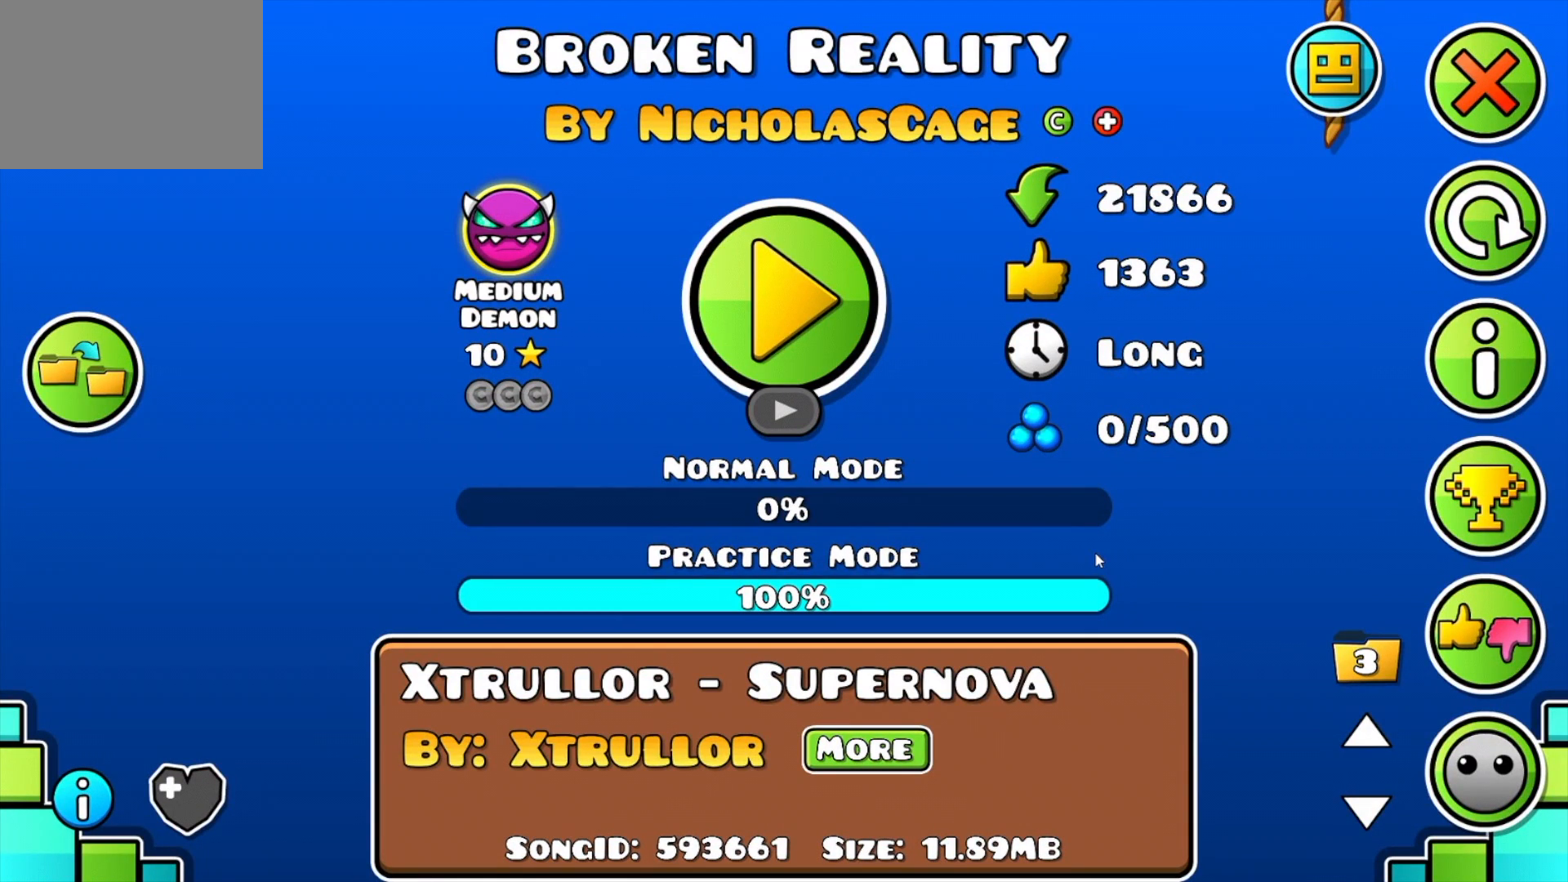
{"buttons": [], "events": []}
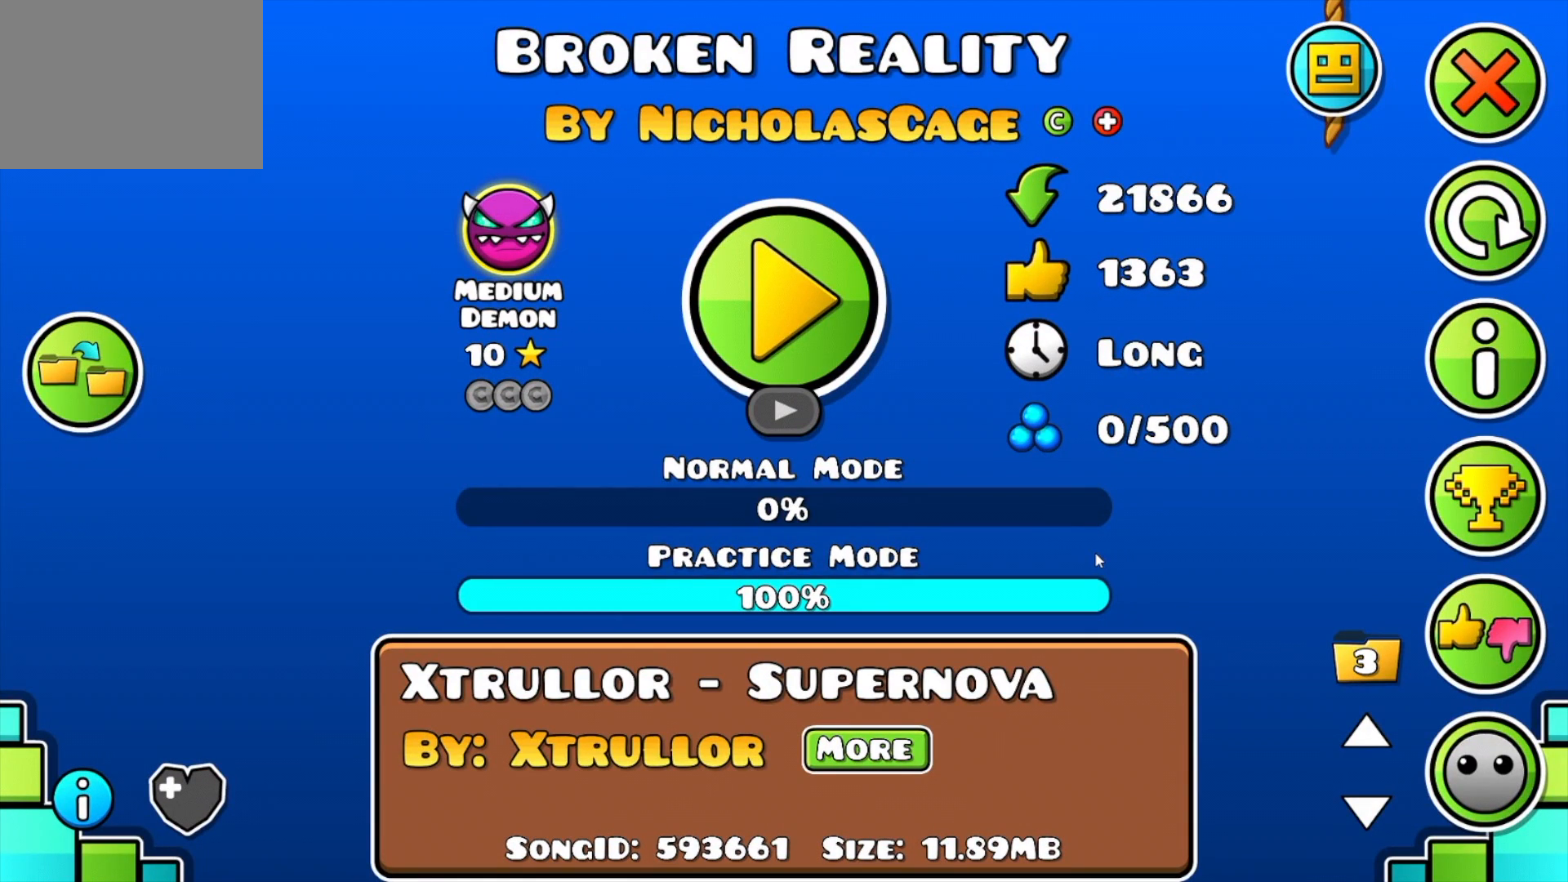
{"buttons": [], "events": []}
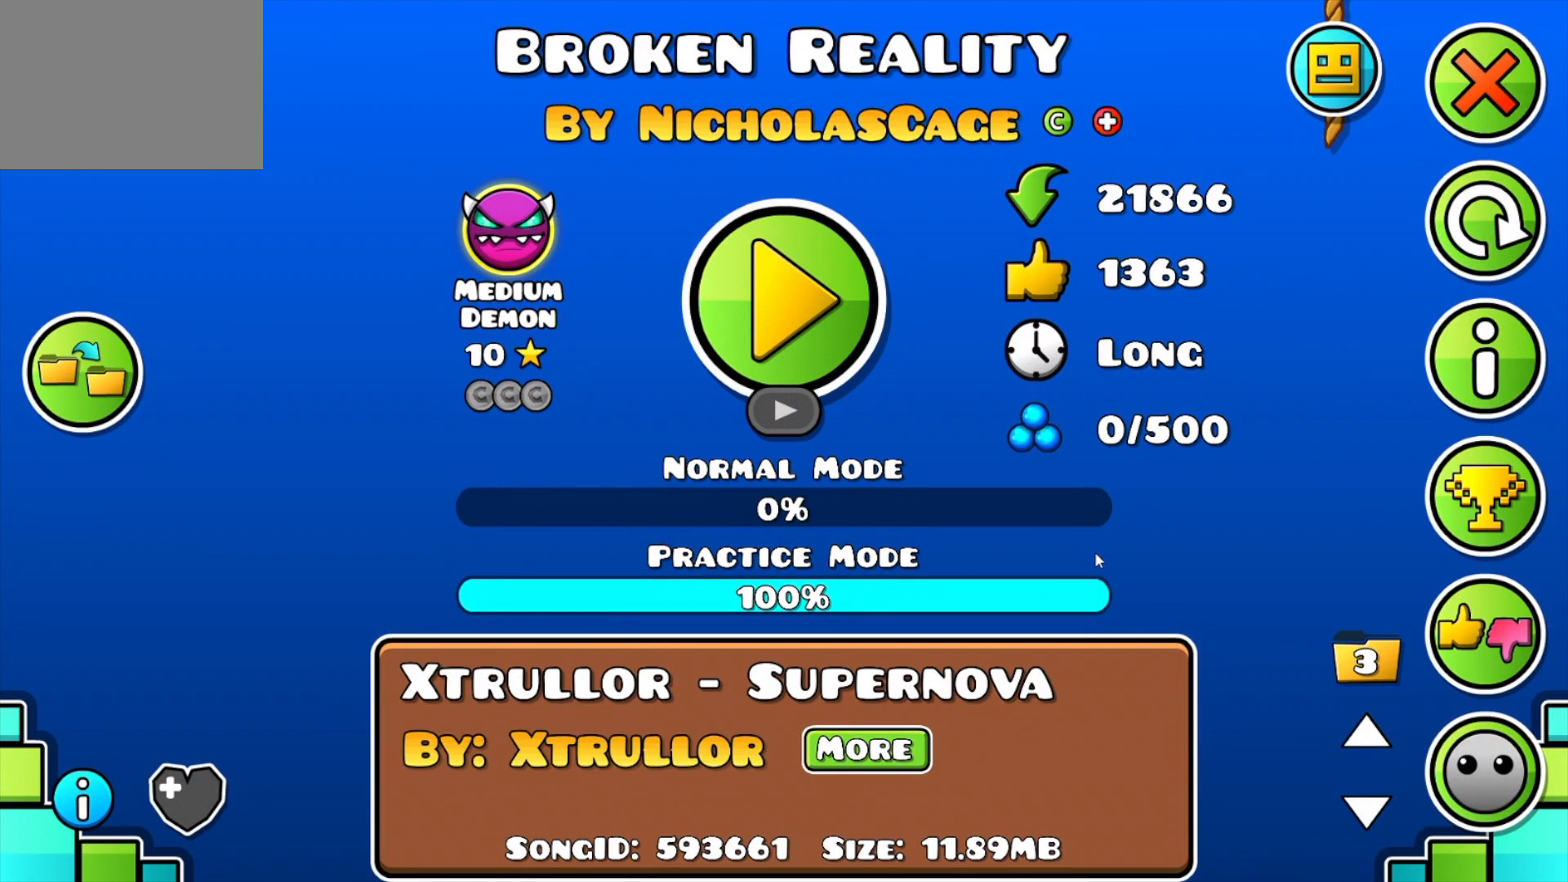
{"buttons": [], "events": []}
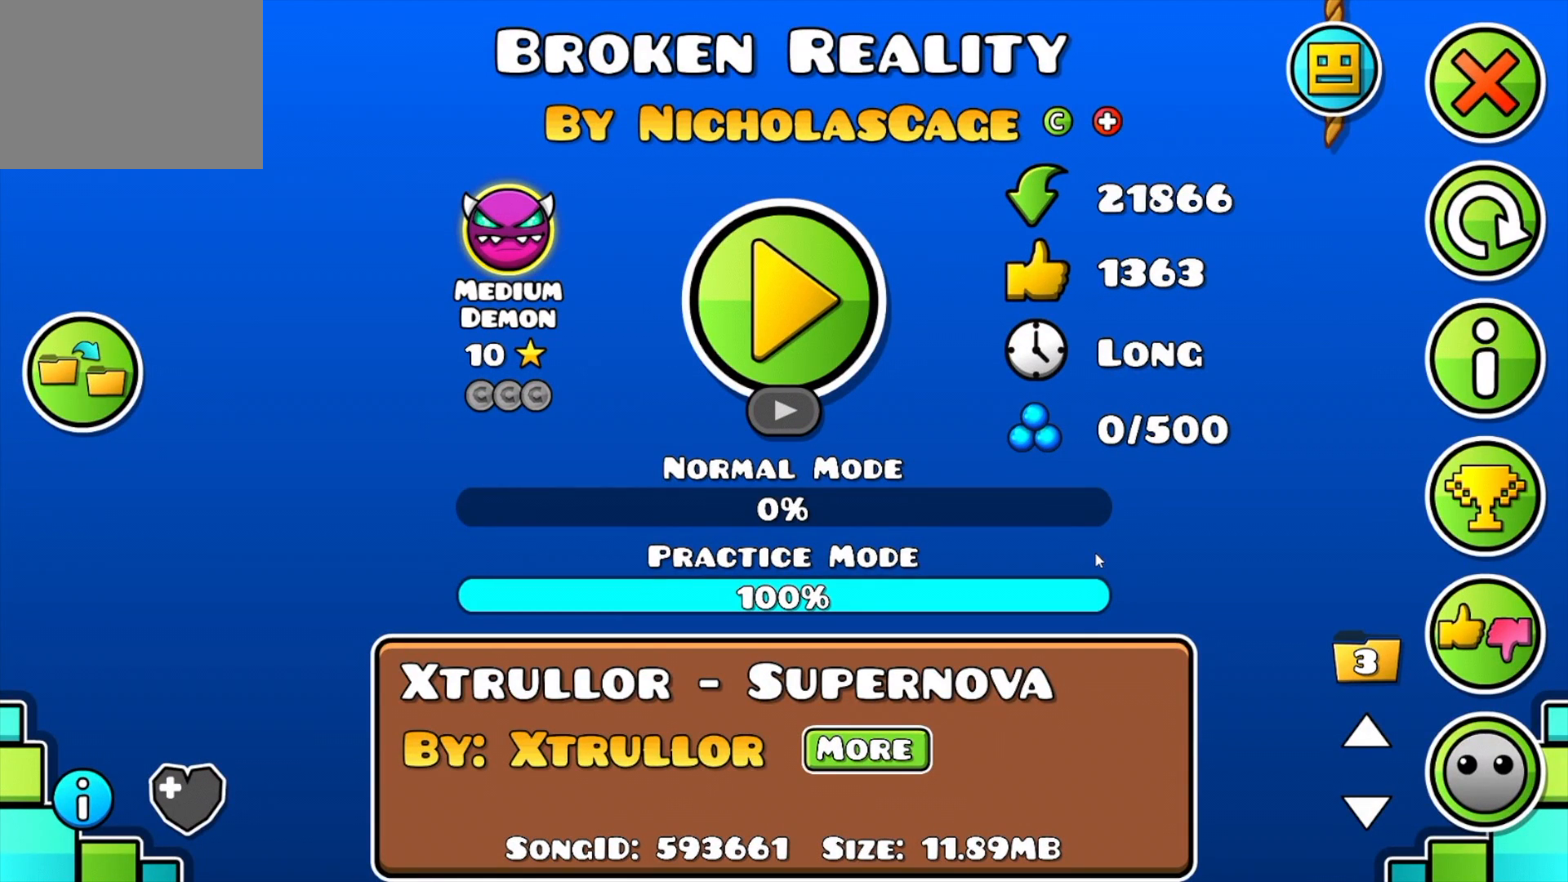
{"buttons": [], "events": [[317, "START", "down"], [467, "START", "up"]]}
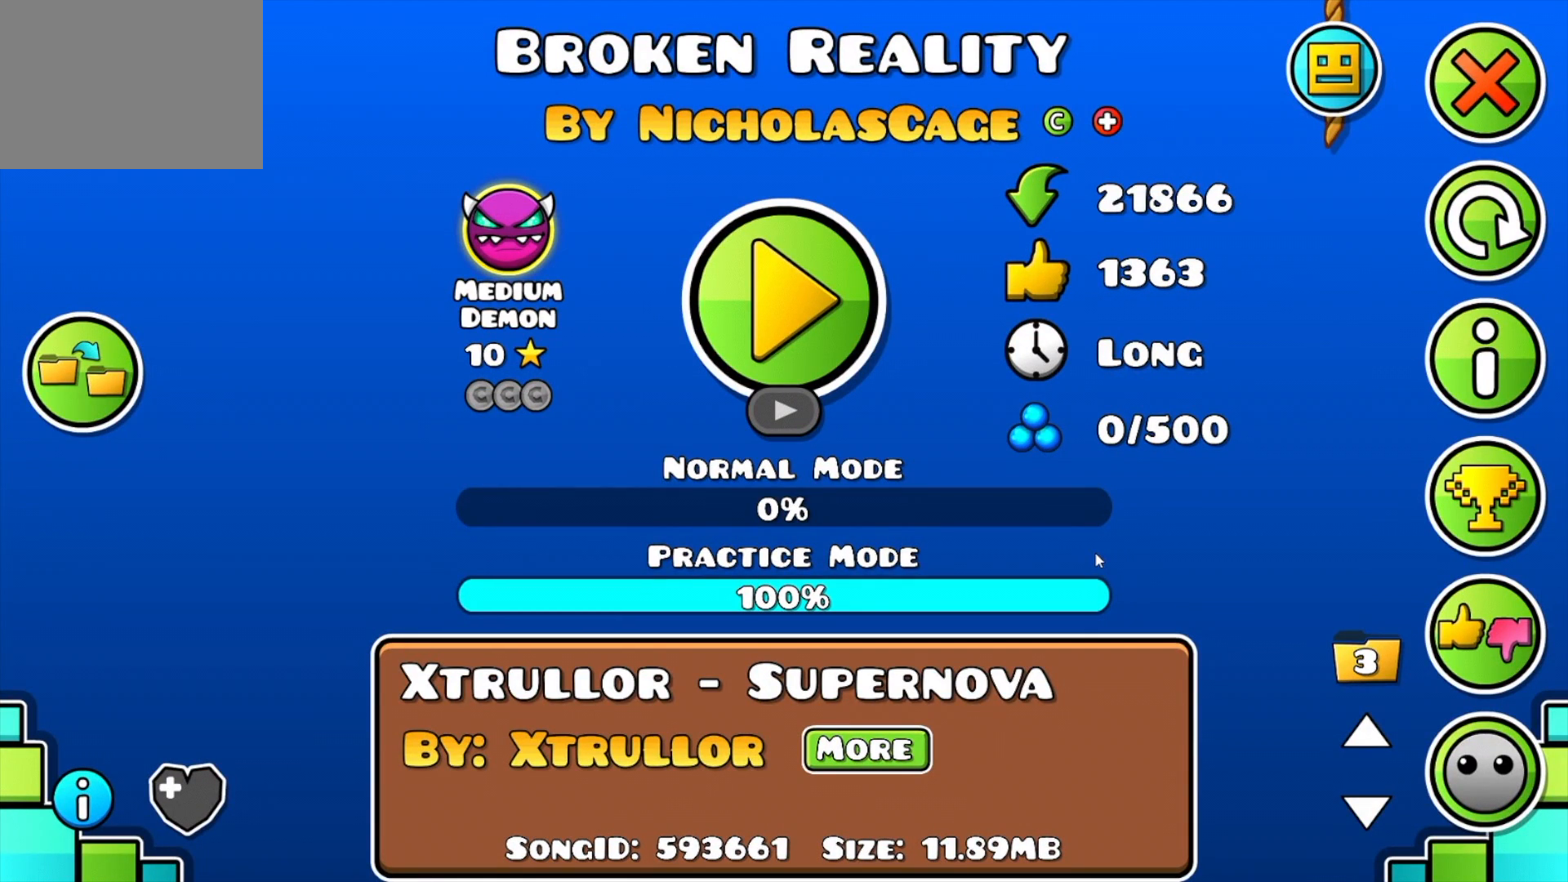
{"buttons": [], "events": []}
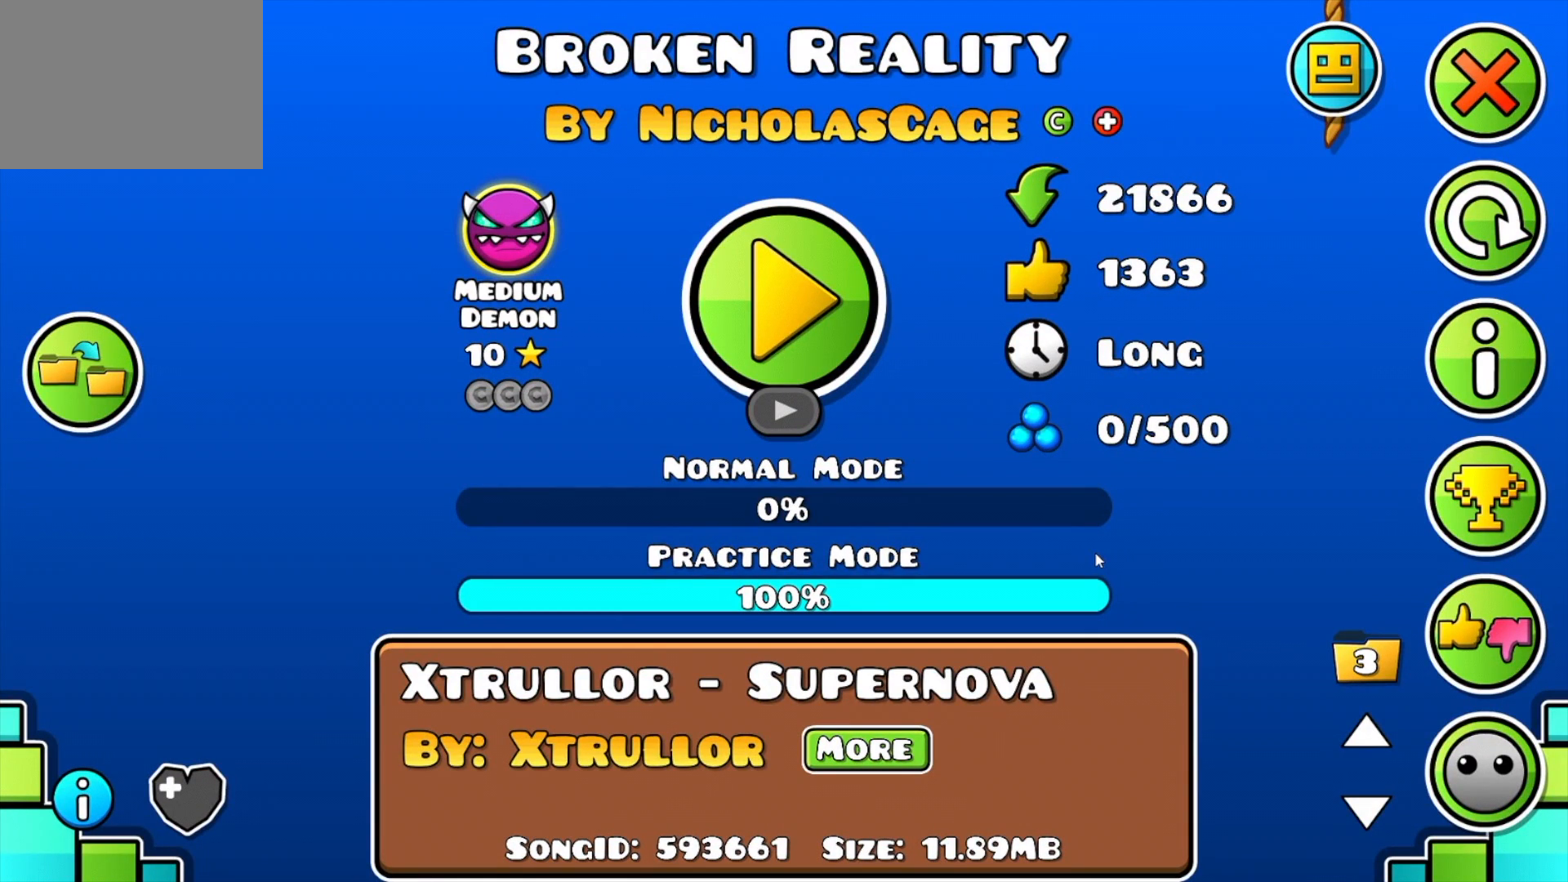
{"buttons": [], "events": []}
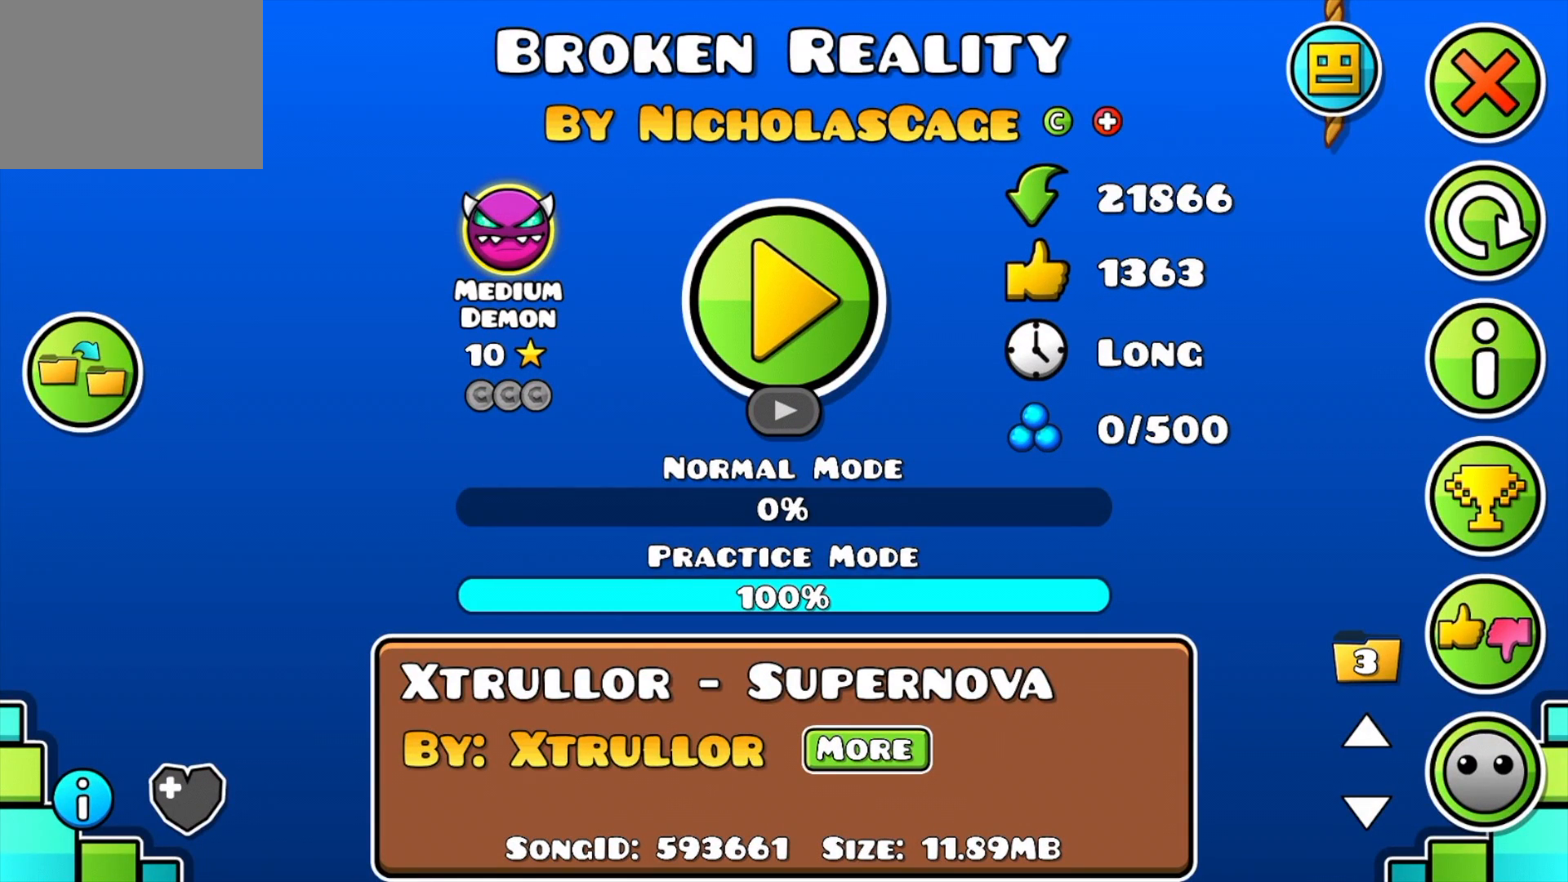
{"buttons": [], "events": []}
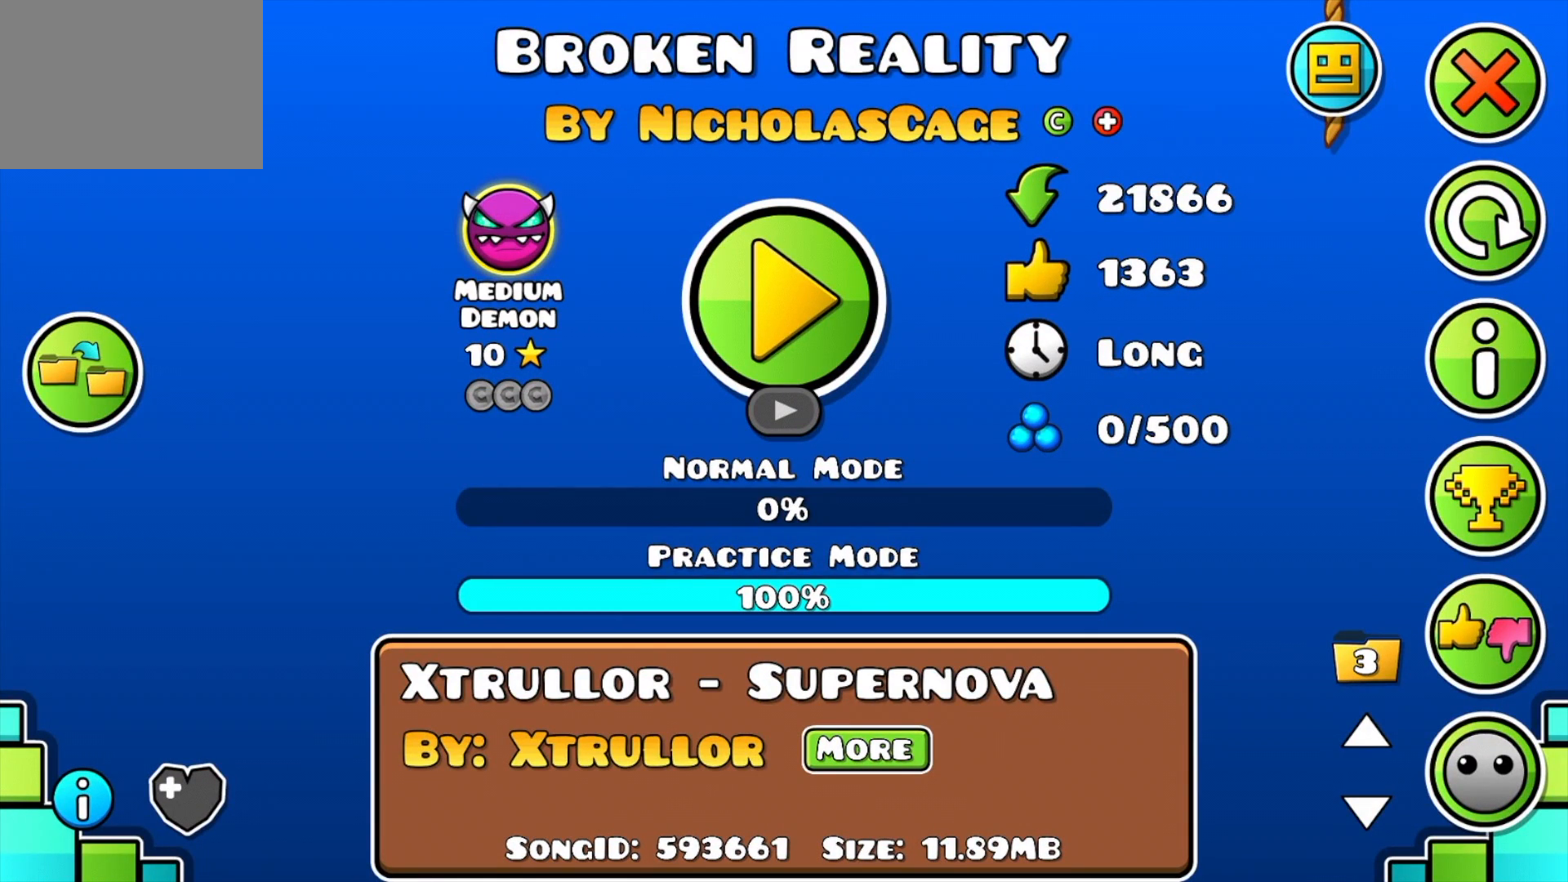
{"buttons": [], "events": []}
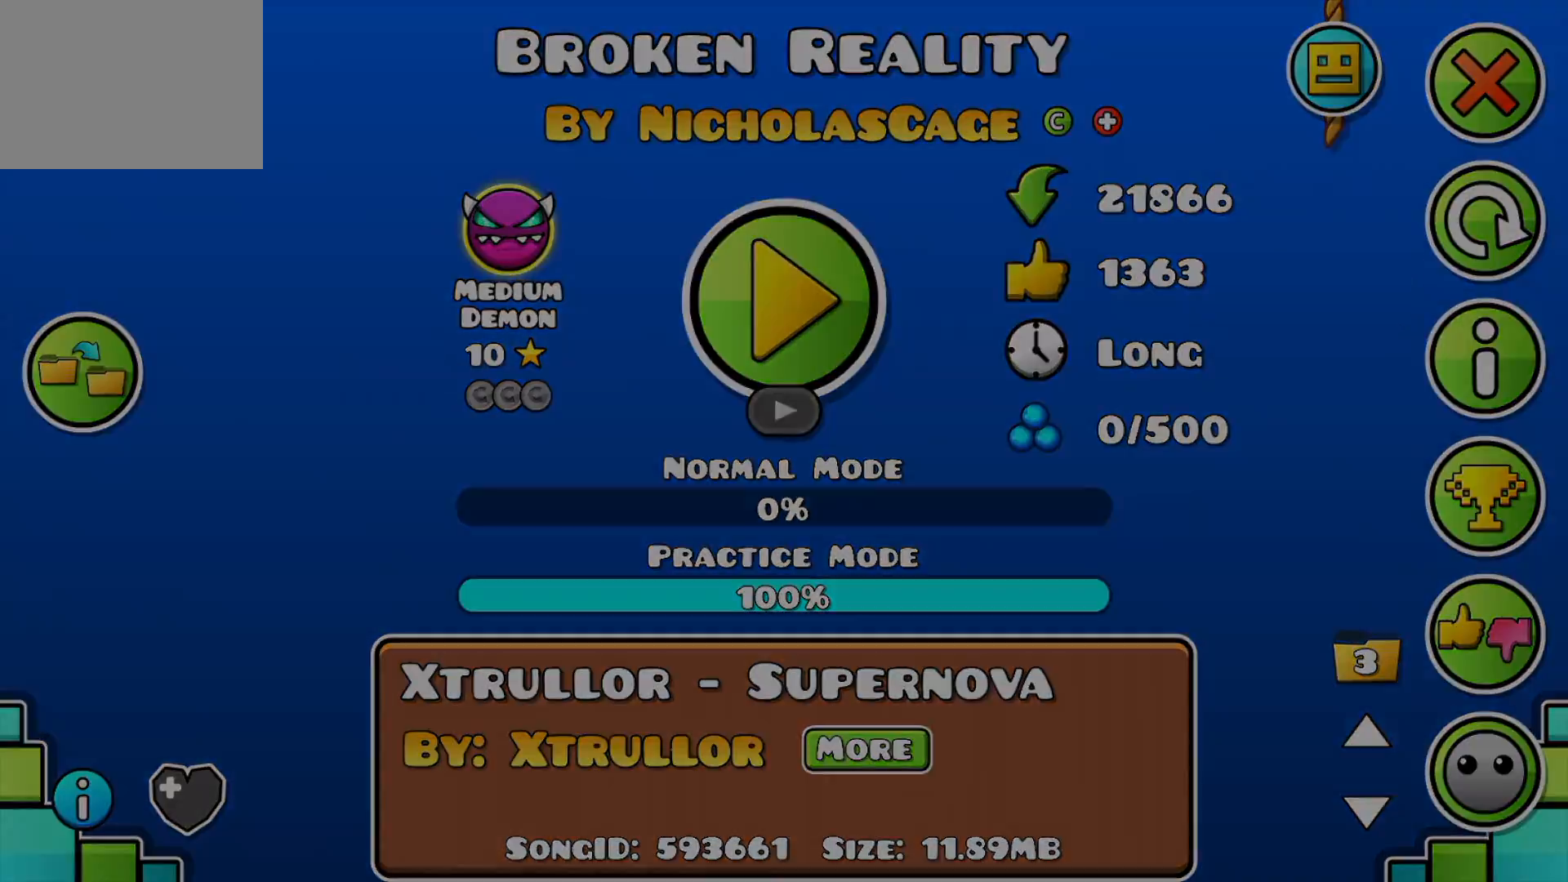
{"buttons": ["A"], "events": [[483, "A", "down"]]}
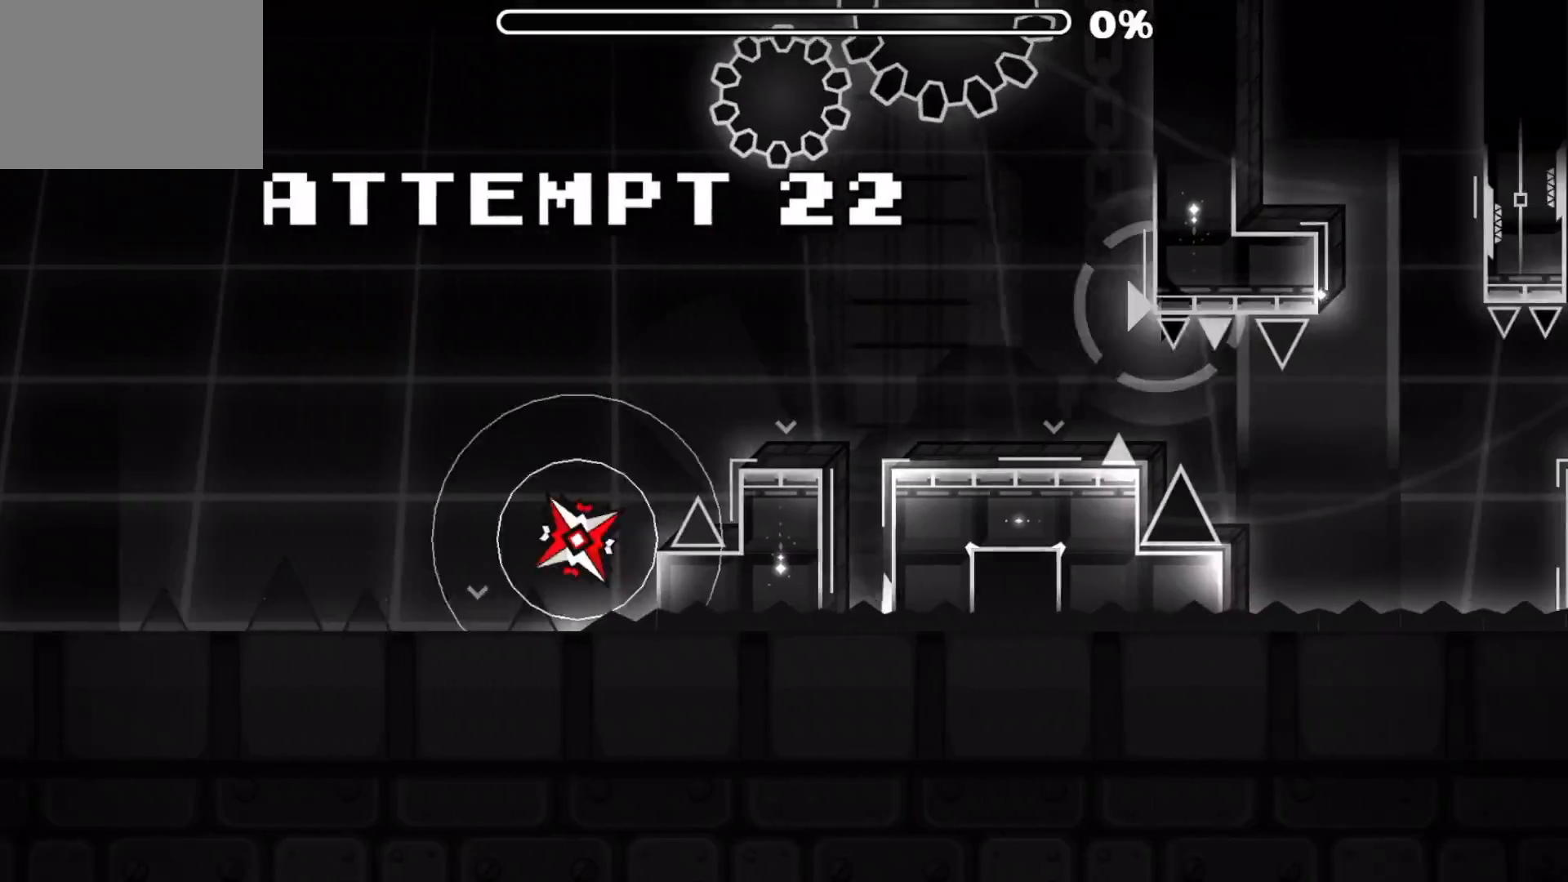
{"buttons": [], "events": [[100, "A", "up"], [234, "A", "down"], [350, "A", "up"]]}
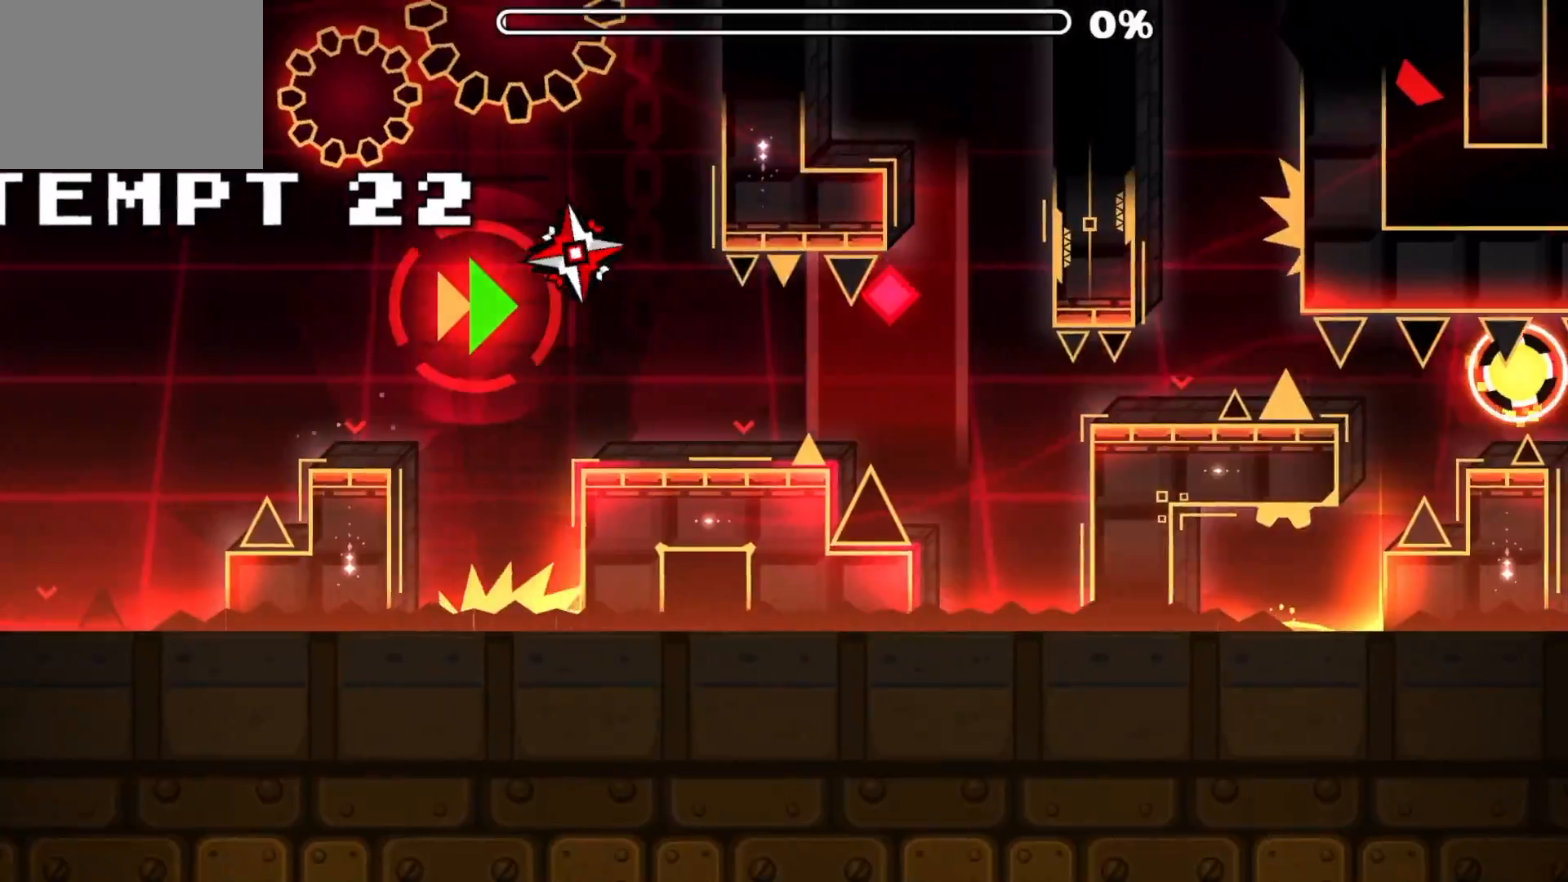
{"buttons": [], "events": [[234, "A", "down"], [368, "A", "up"]]}
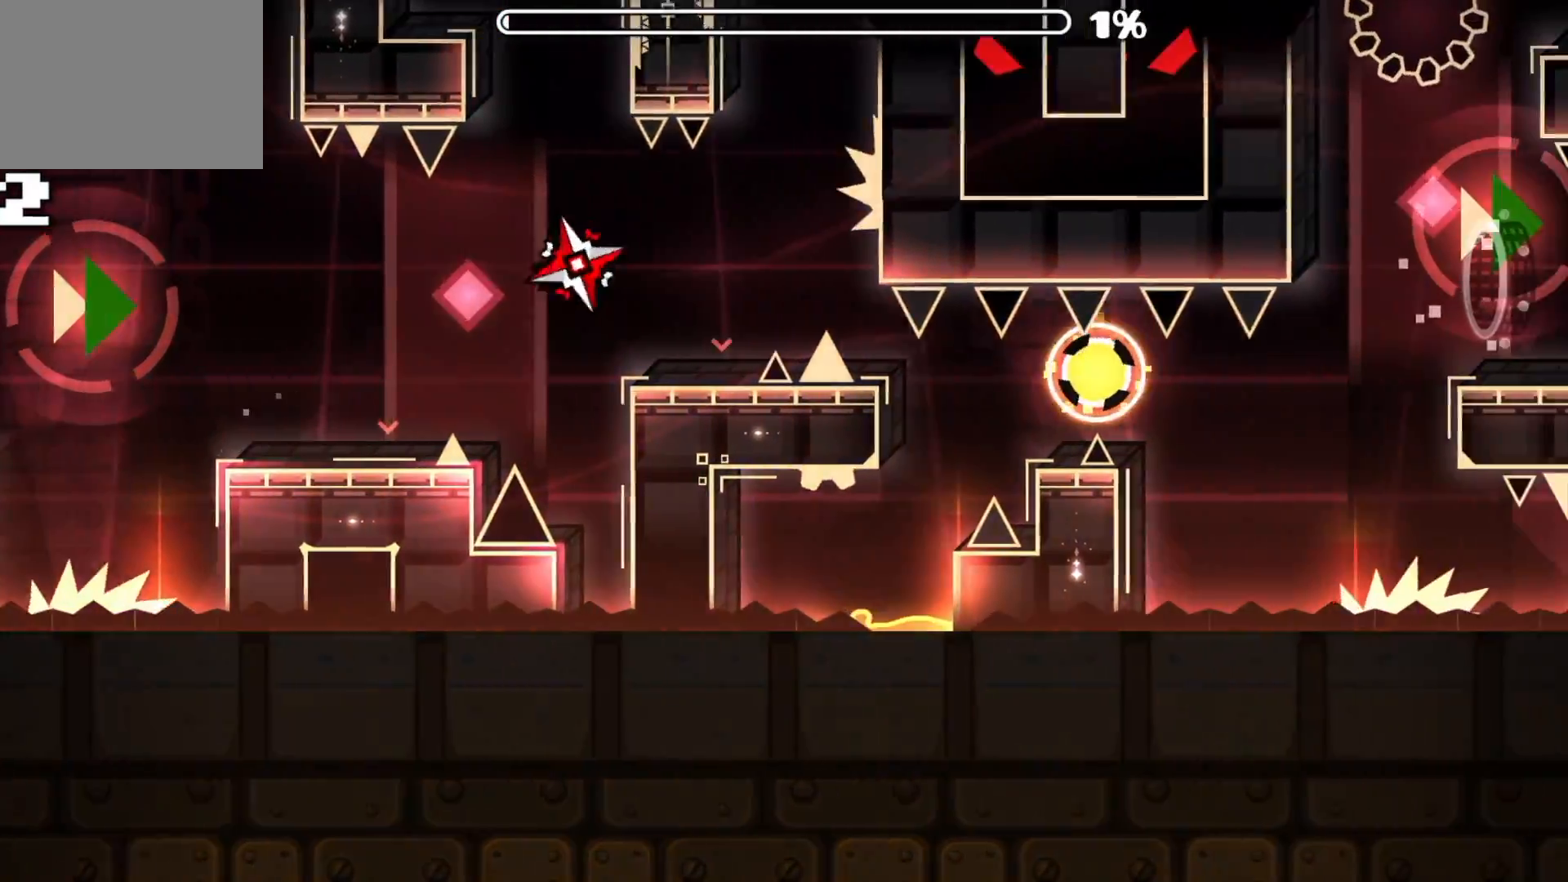
{"buttons": [], "events": [[133, "A", "down"], [250, "A", "up"]]}
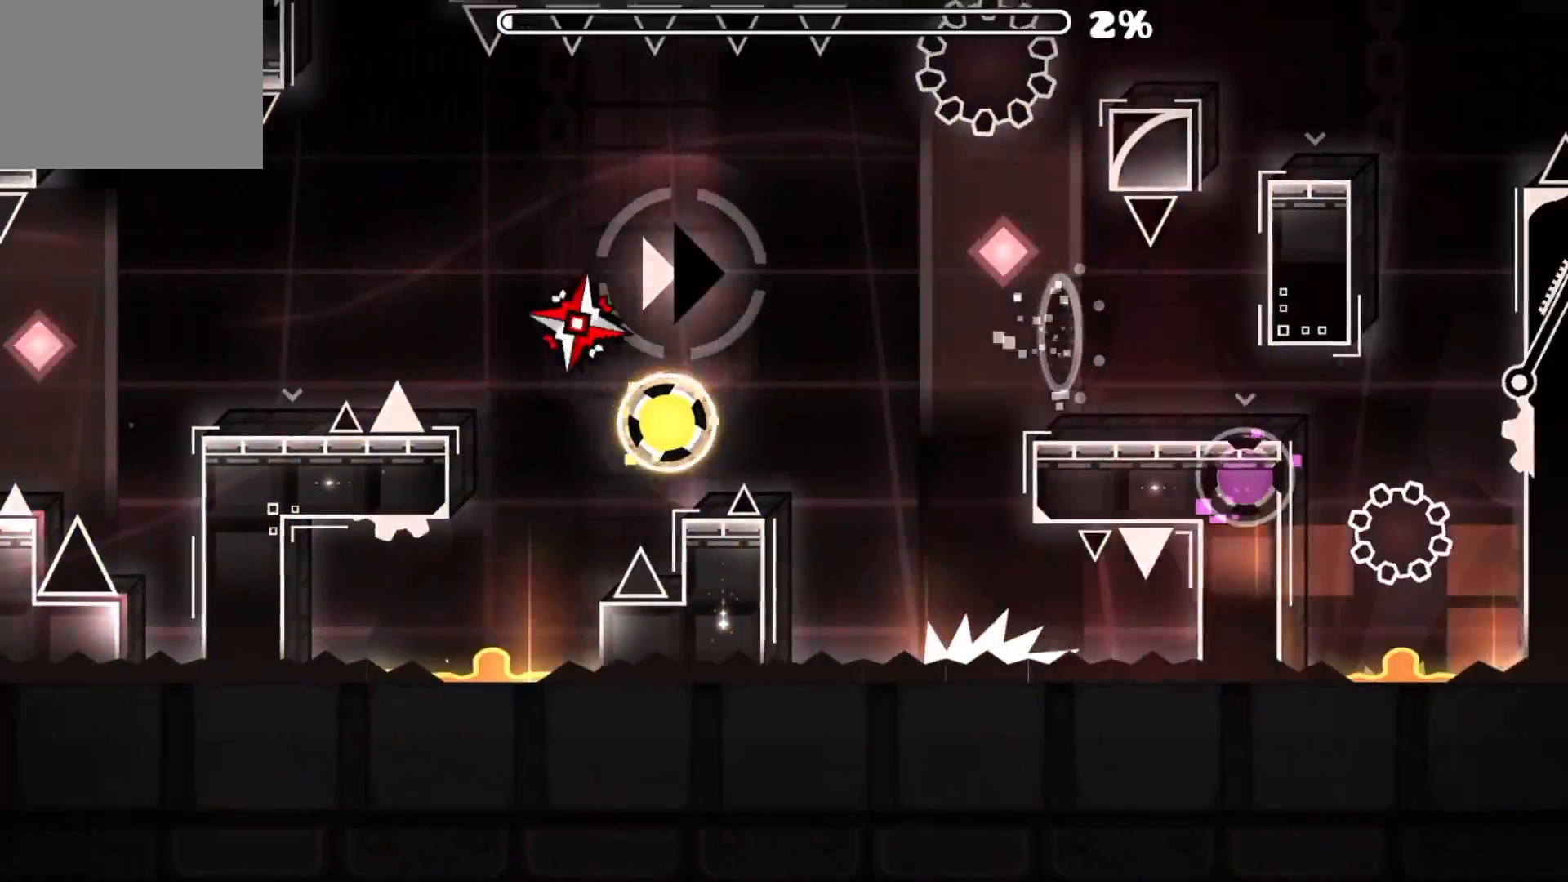
{"buttons": [], "events": [[50, "A", "down"], [183, "A", "up"]]}
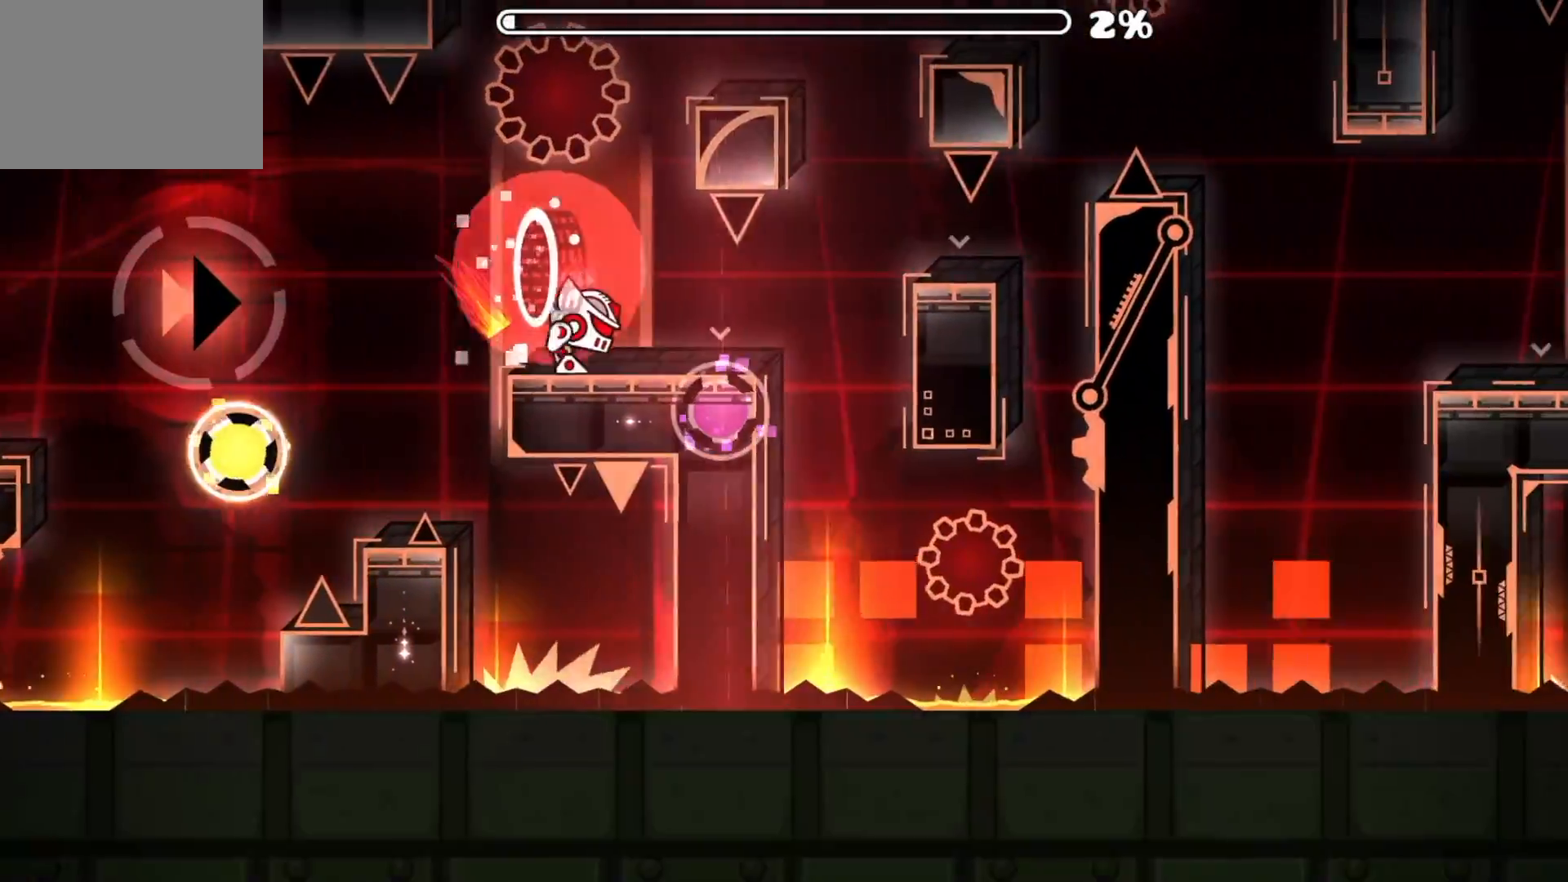
{"buttons": [], "events": [[184, "A", "down"], [234, "A", "up"]]}
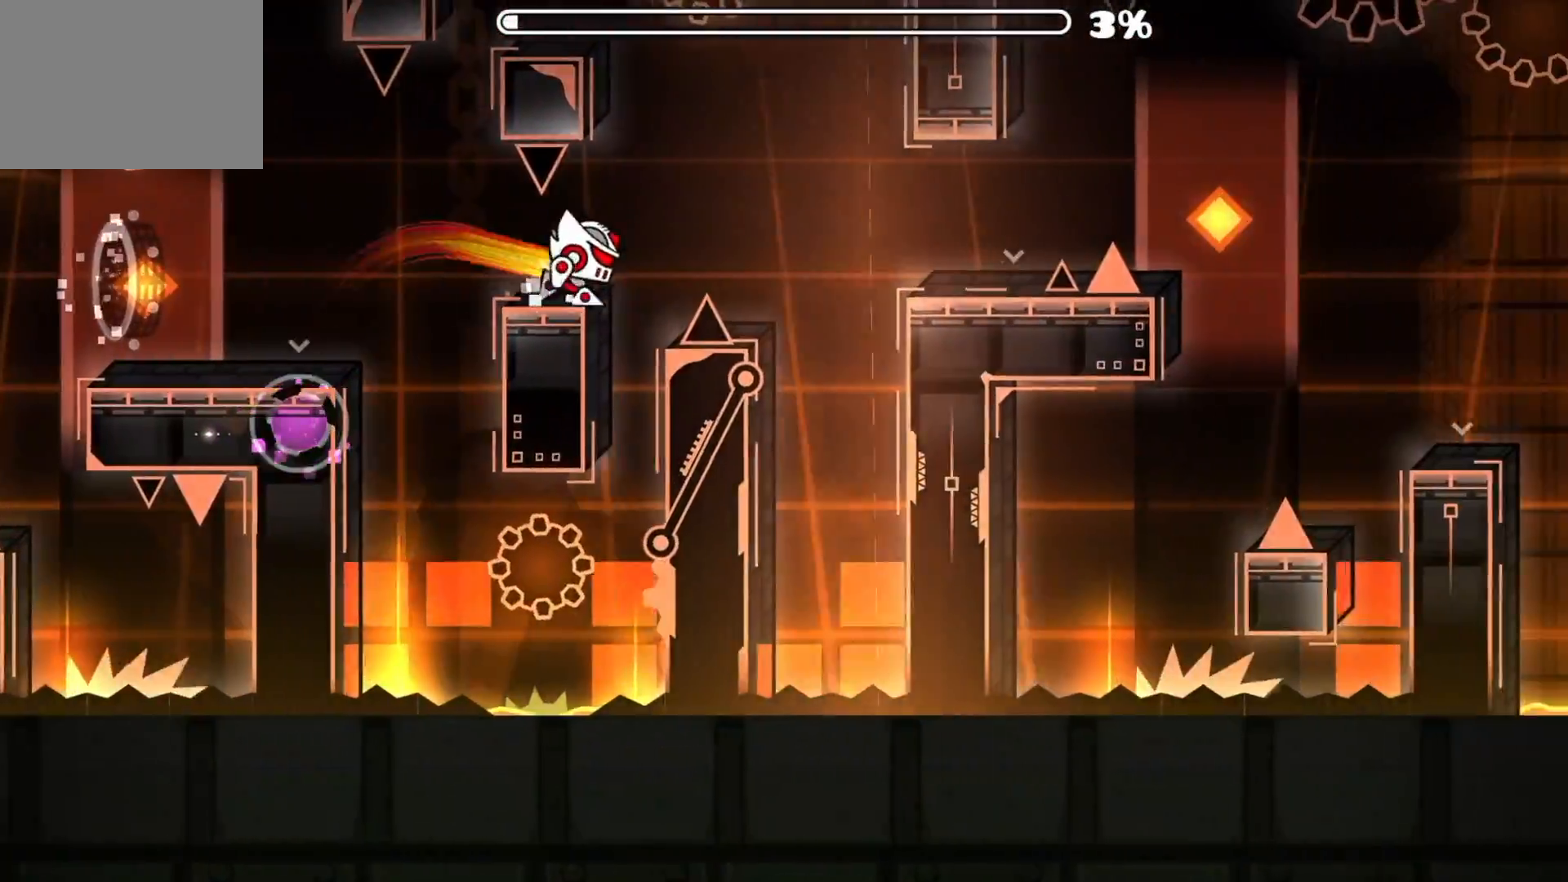
{"buttons": ["A"], "events": [[17, "A", "down"], [117, "A", "up"], [468, "A", "down"]]}
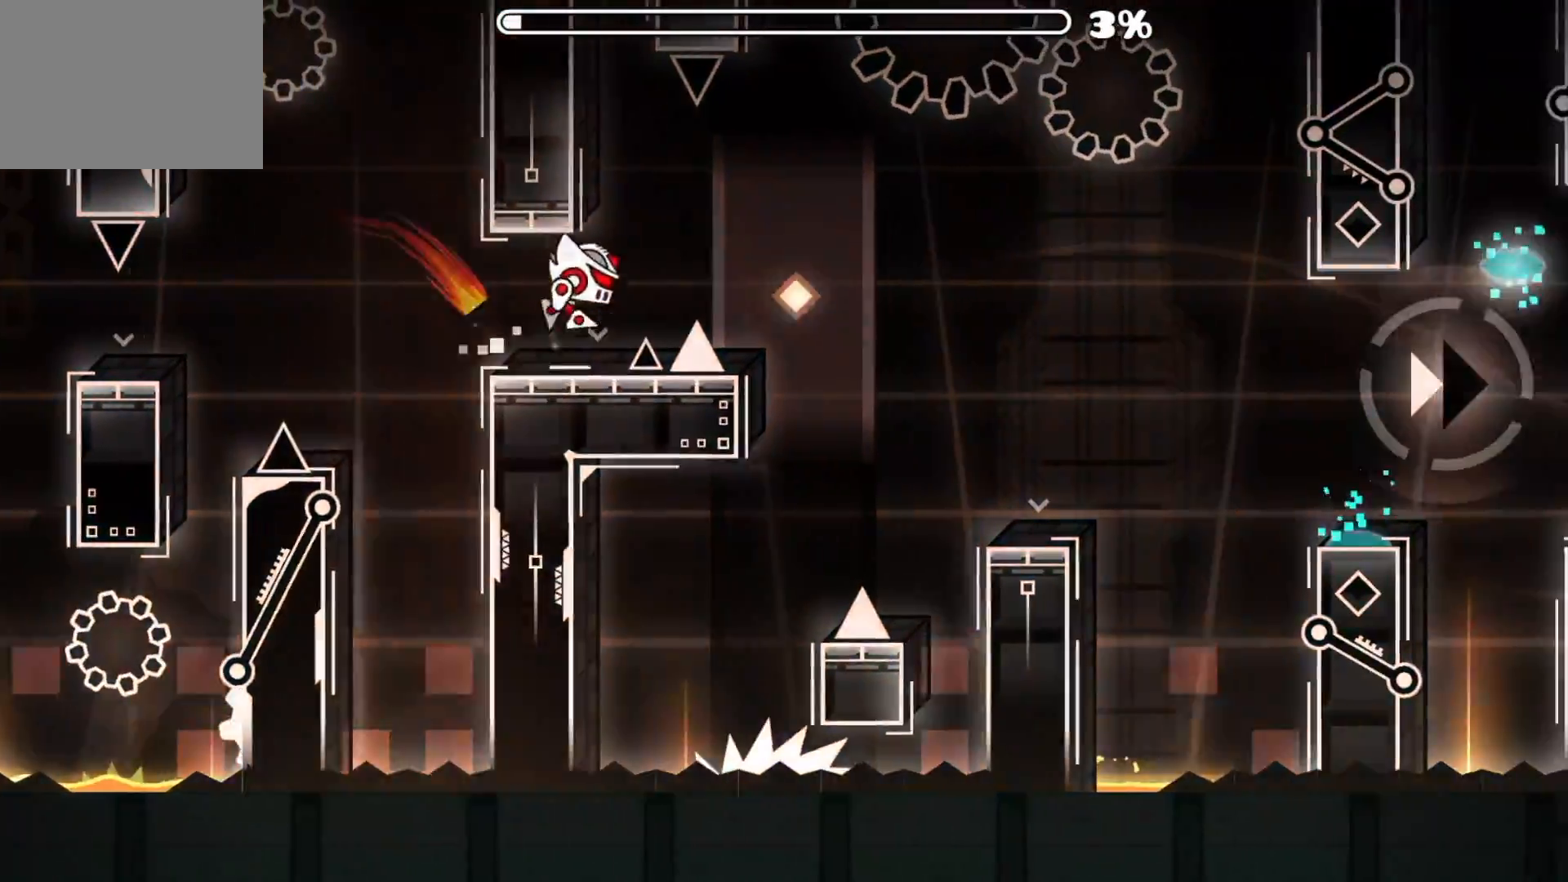
{"buttons": ["A"], "events": [[33, "A", "up"], [434, "A", "down"]]}
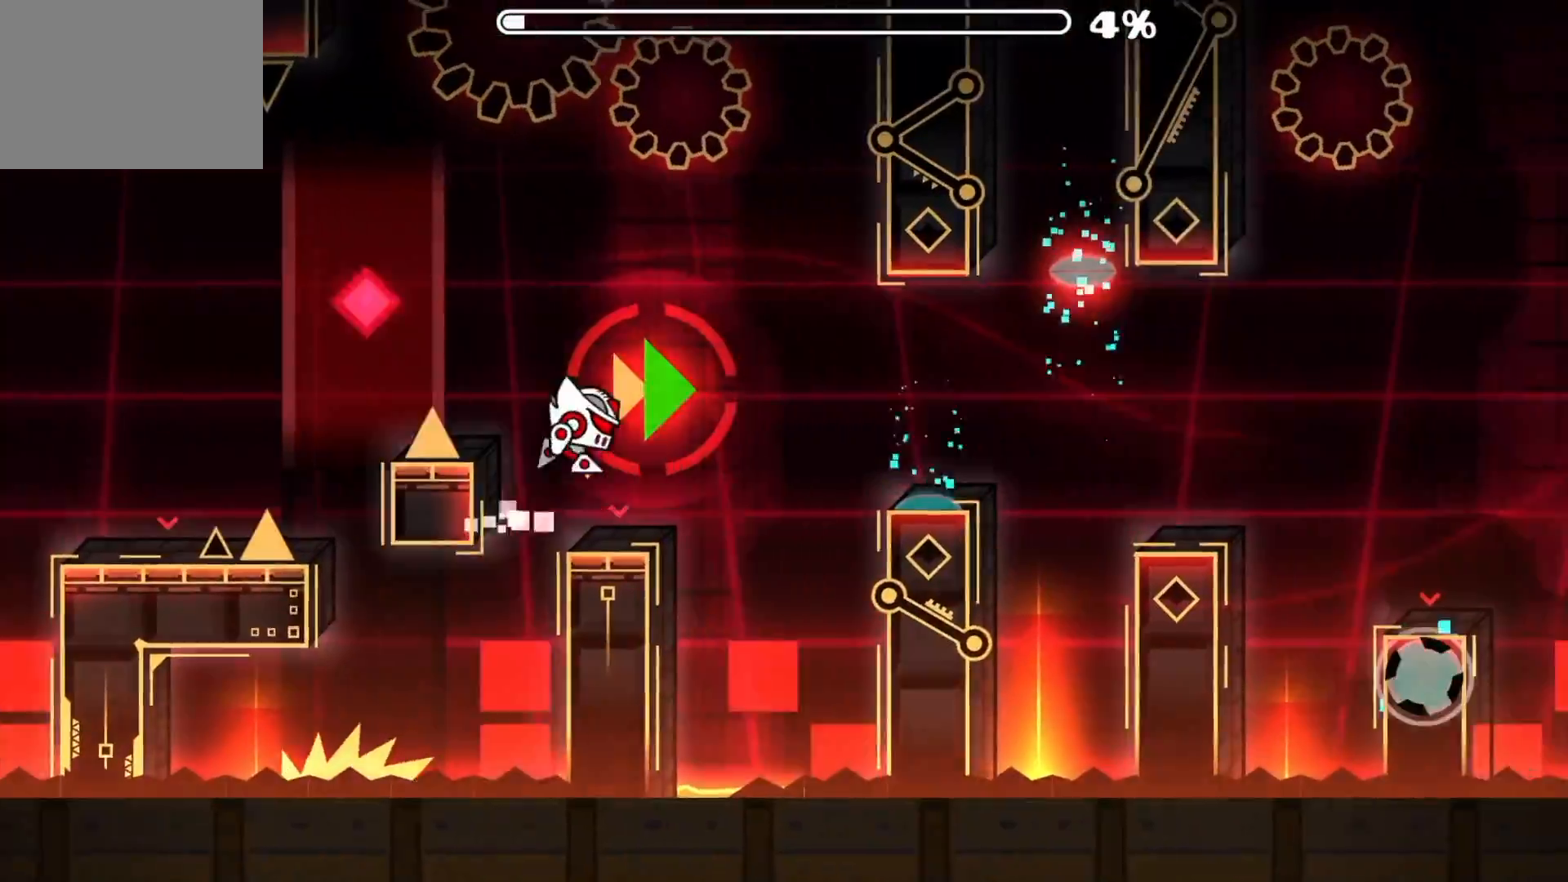
{"buttons": [], "events": [[50, "A", "up"]]}
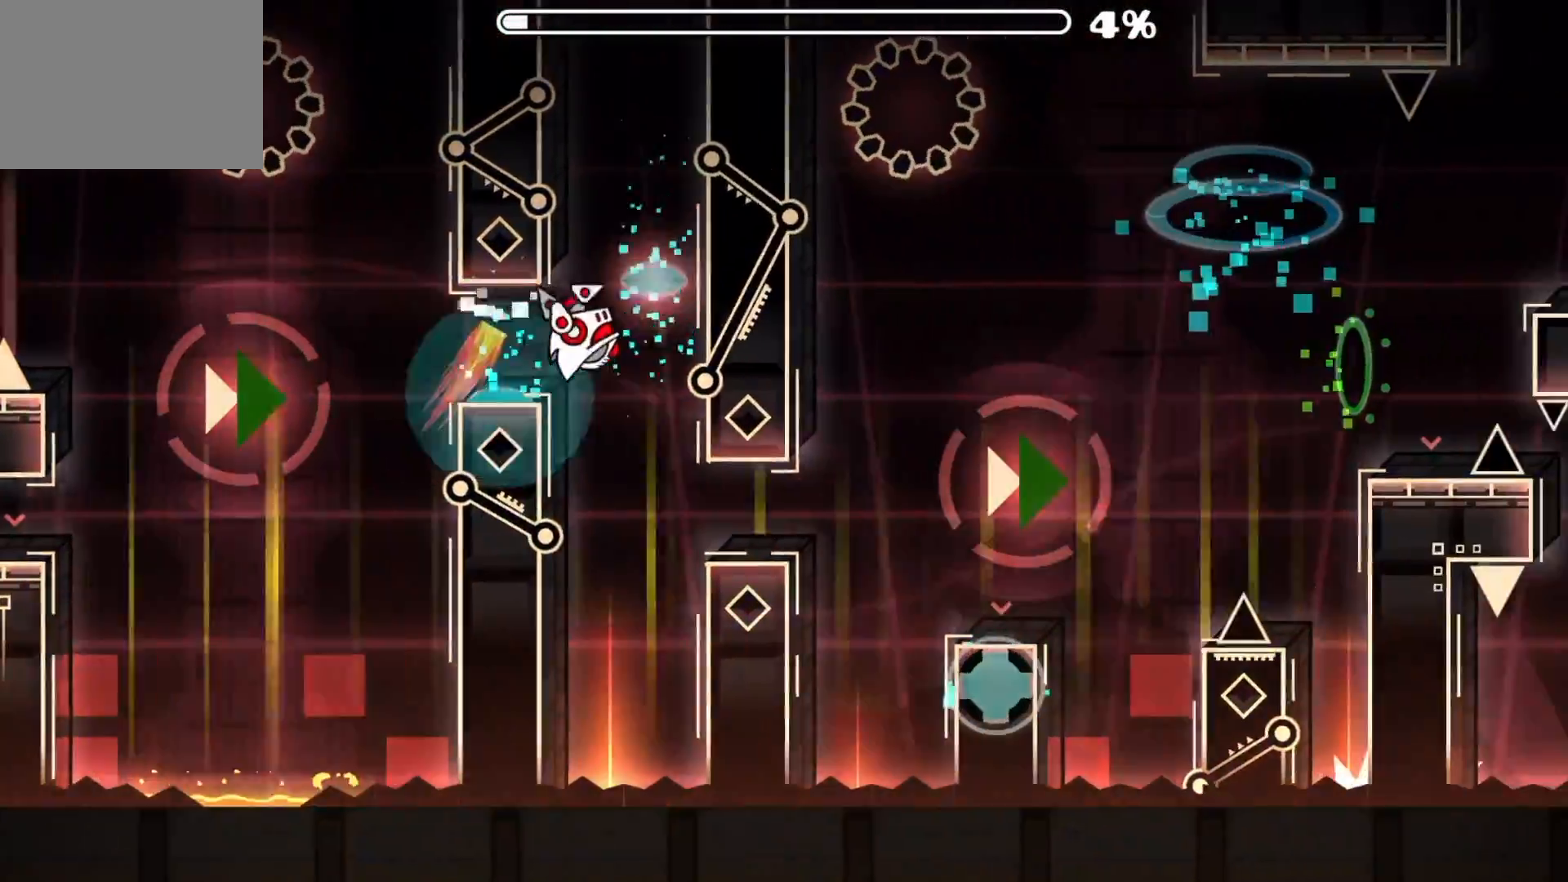
{"buttons": ["A"], "events": [[467, "A", "down"]]}
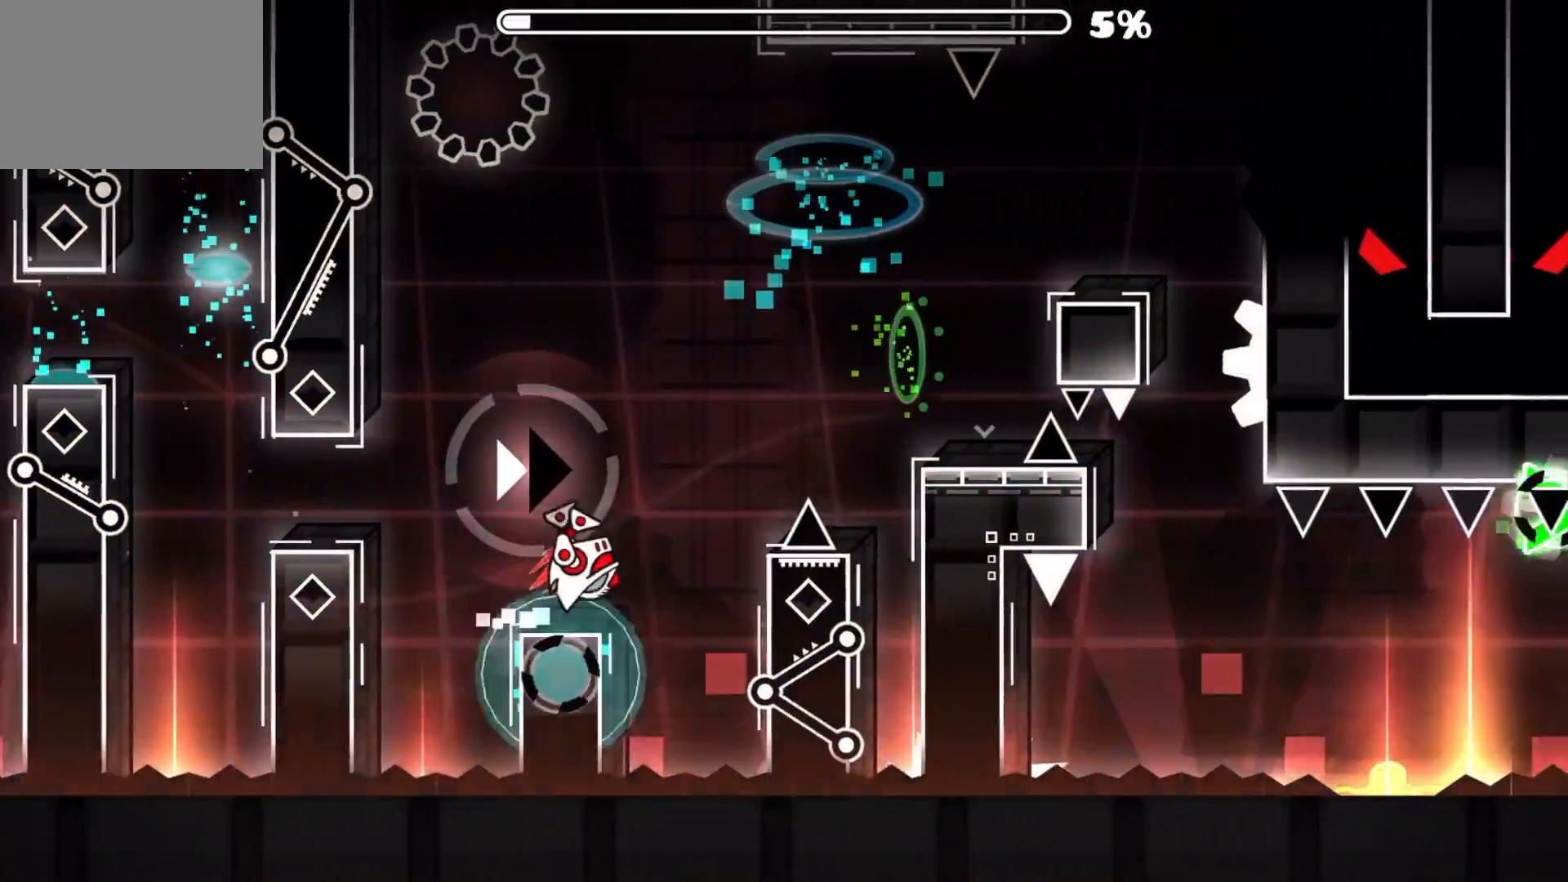
{"buttons": ["A"], "events": [[84, "A", "up"], [501, "A", "down"]]}
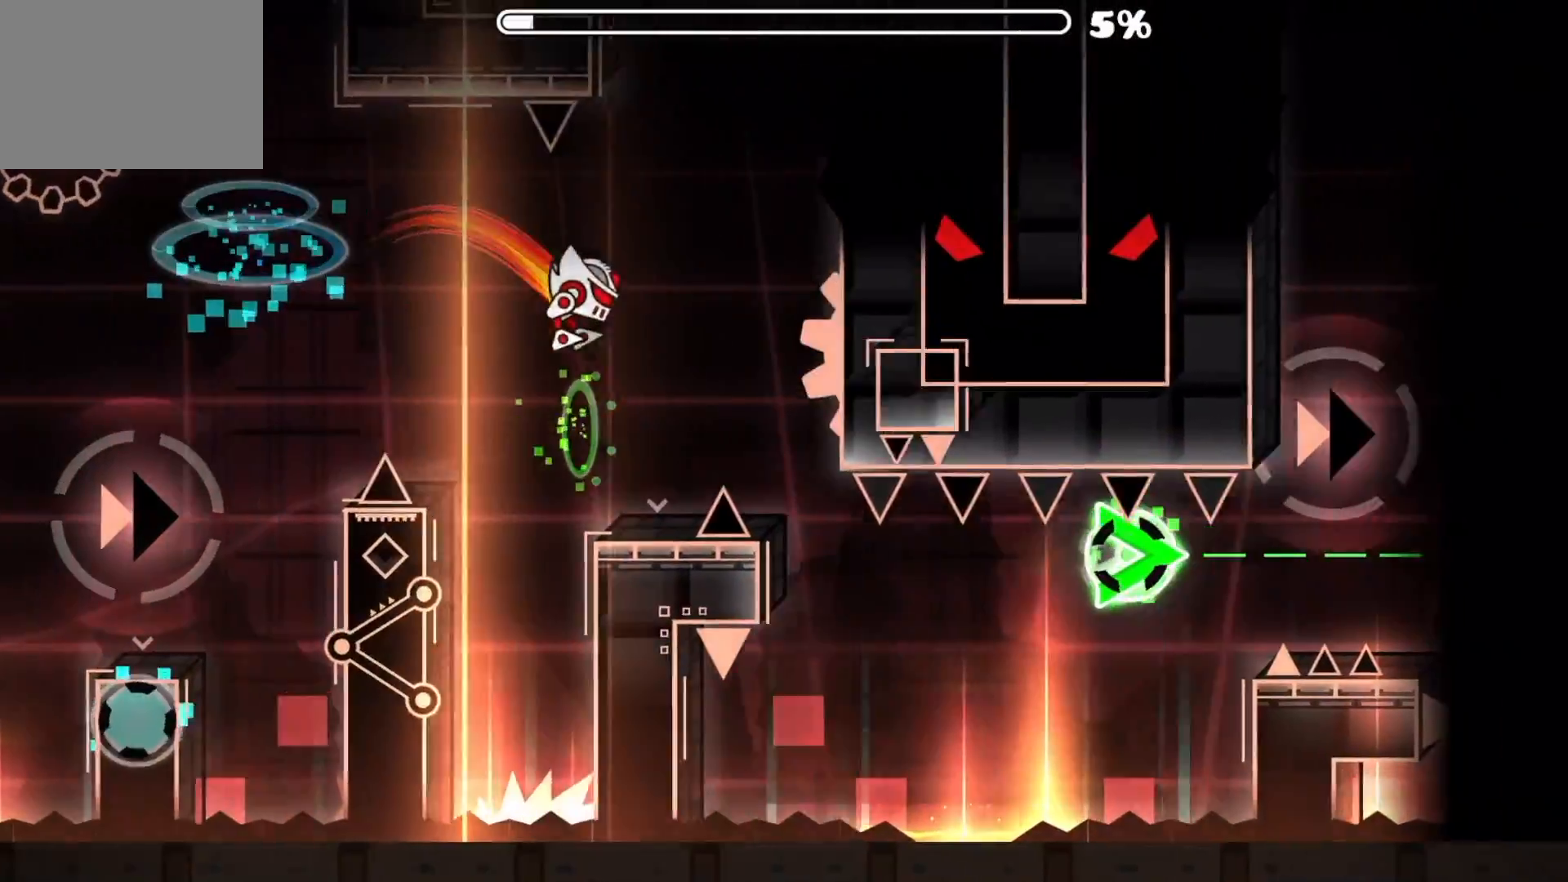
{"buttons": [], "events": [[284, "A", "up"]]}
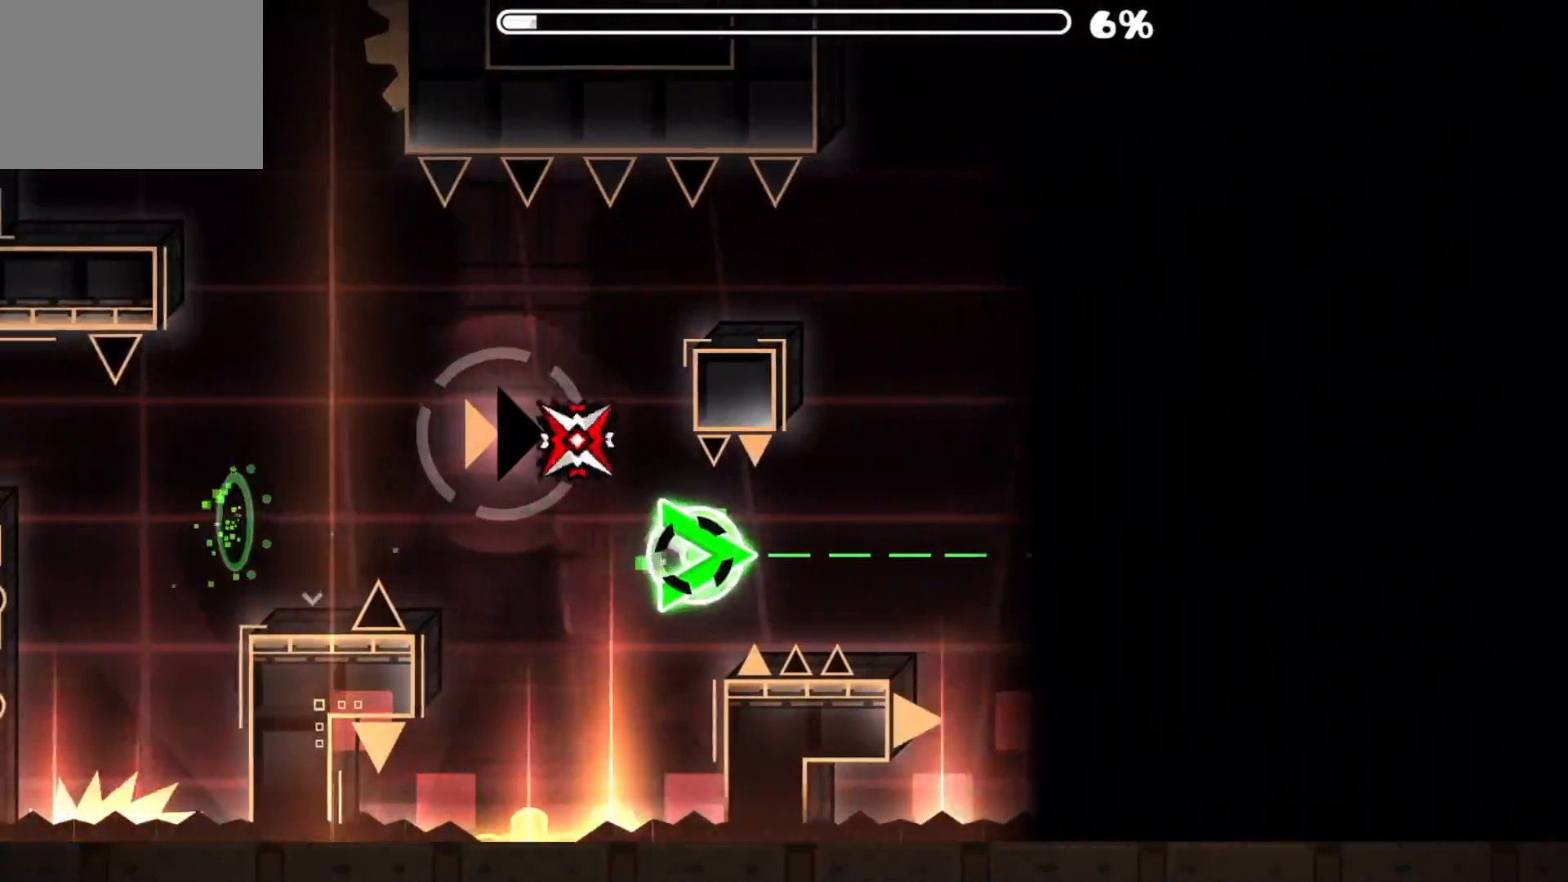
{"buttons": ["A"], "events": [[83, "A", "down"]]}
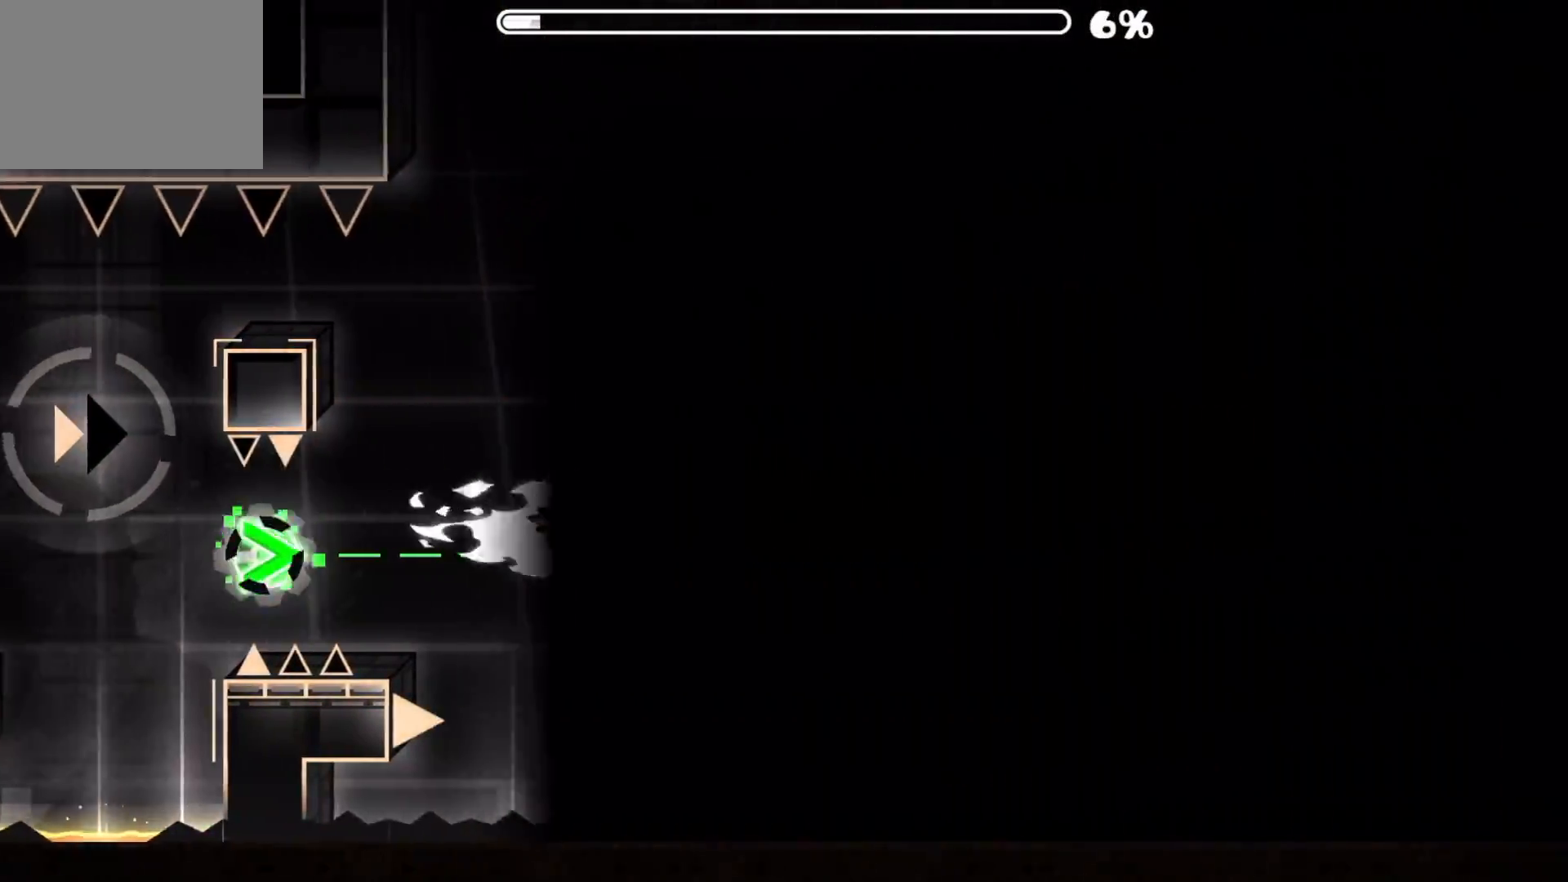
{"buttons": ["A"], "events": []}
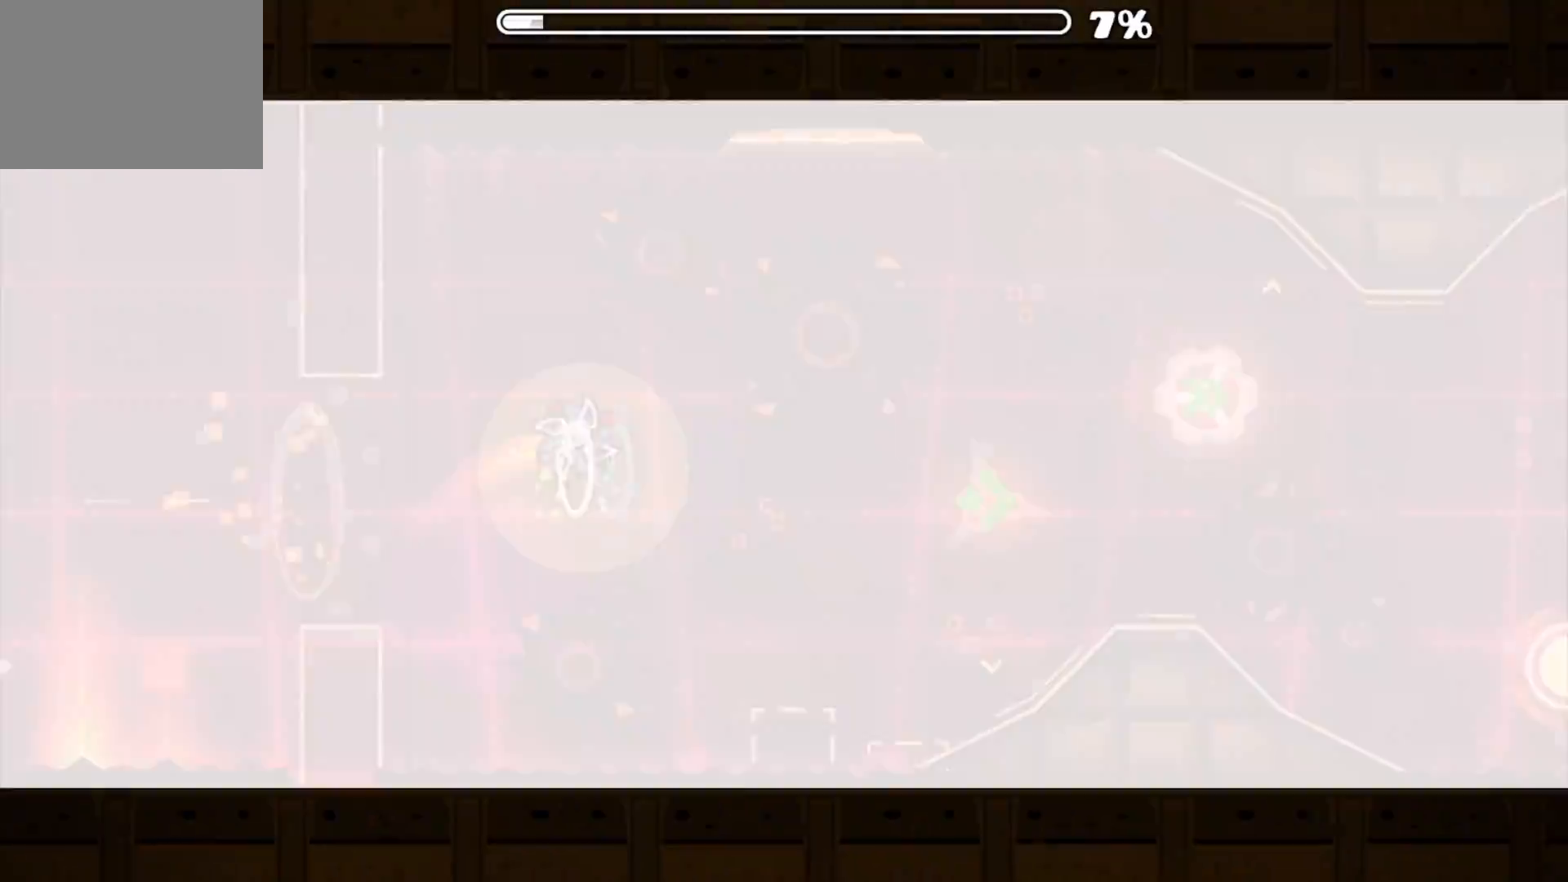
{"buttons": ["A"], "events": [[83, "A", "up"], [383, "A", "down"]]}
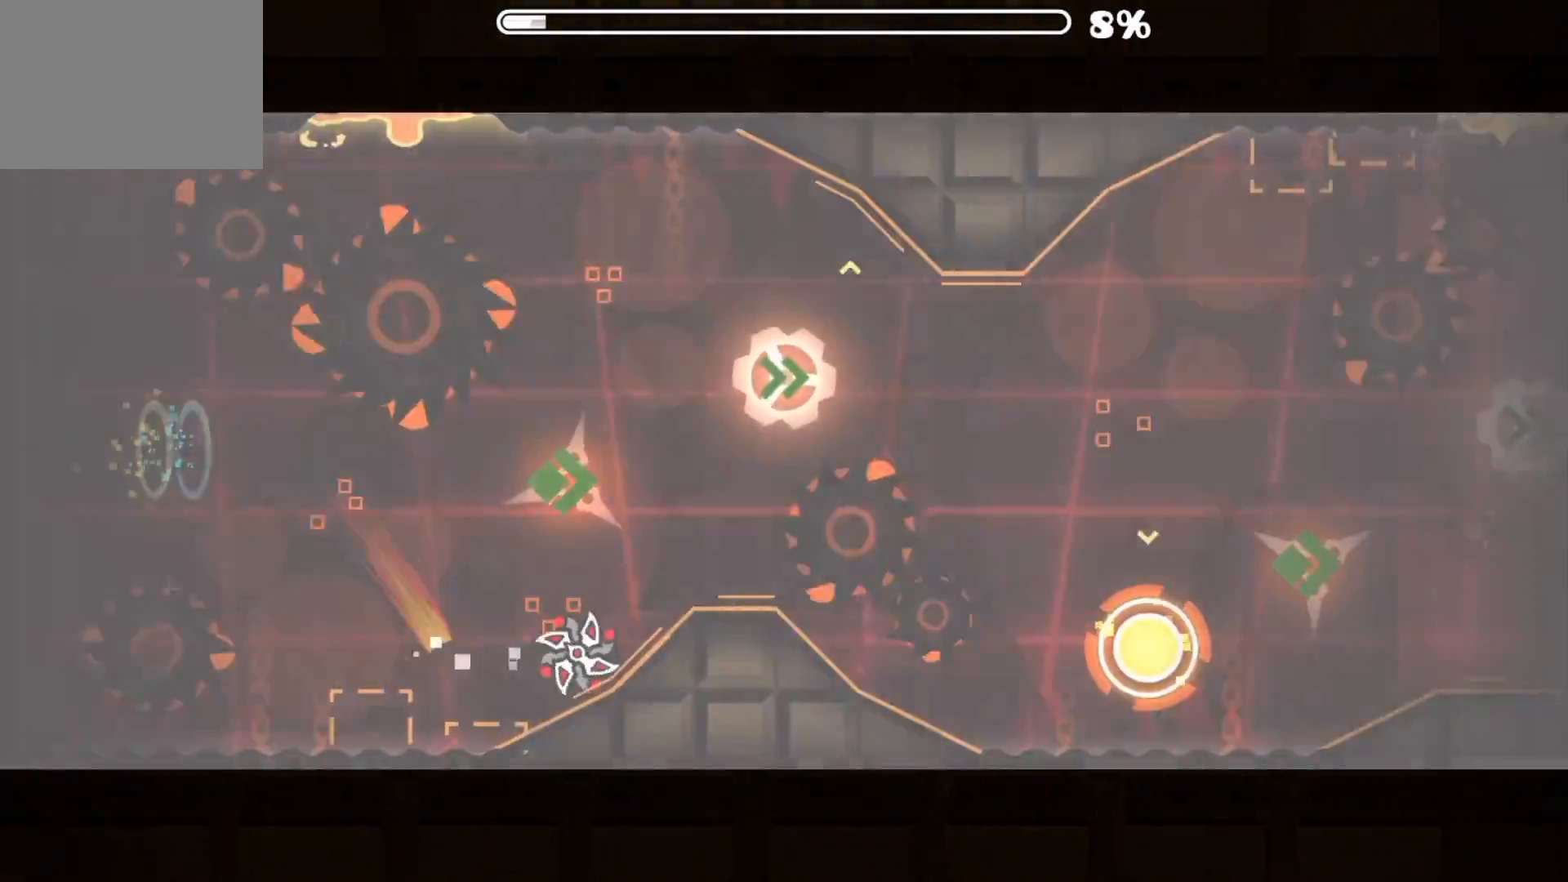
{"buttons": [], "events": [[17, "A", "up"], [267, "A", "down"], [400, "A", "up"]]}
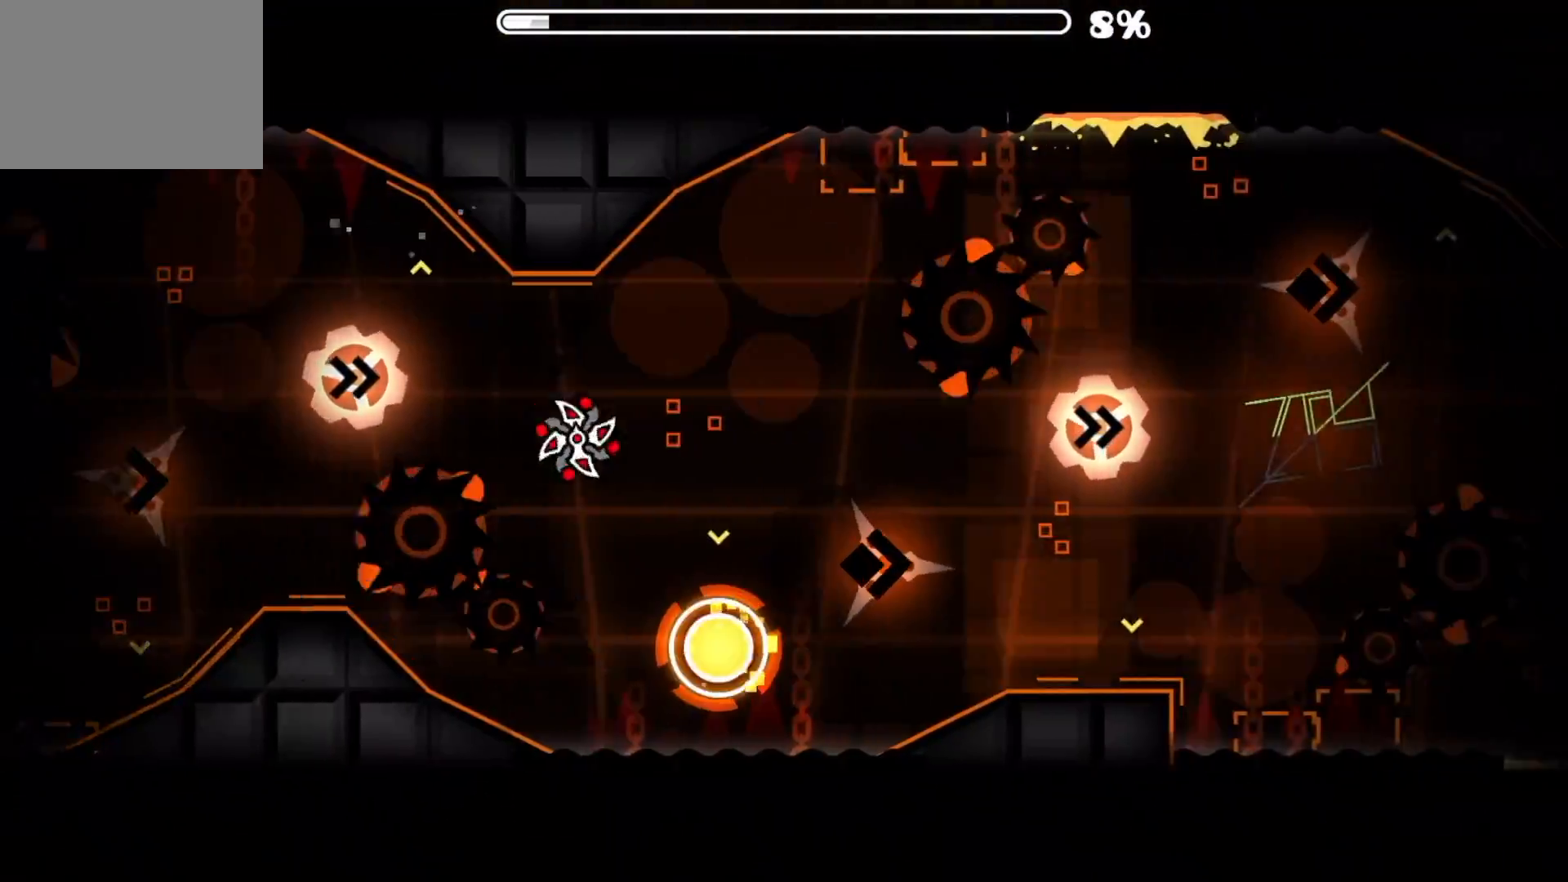
{"buttons": [], "events": [[83, "A", "down"], [216, "A", "up"]]}
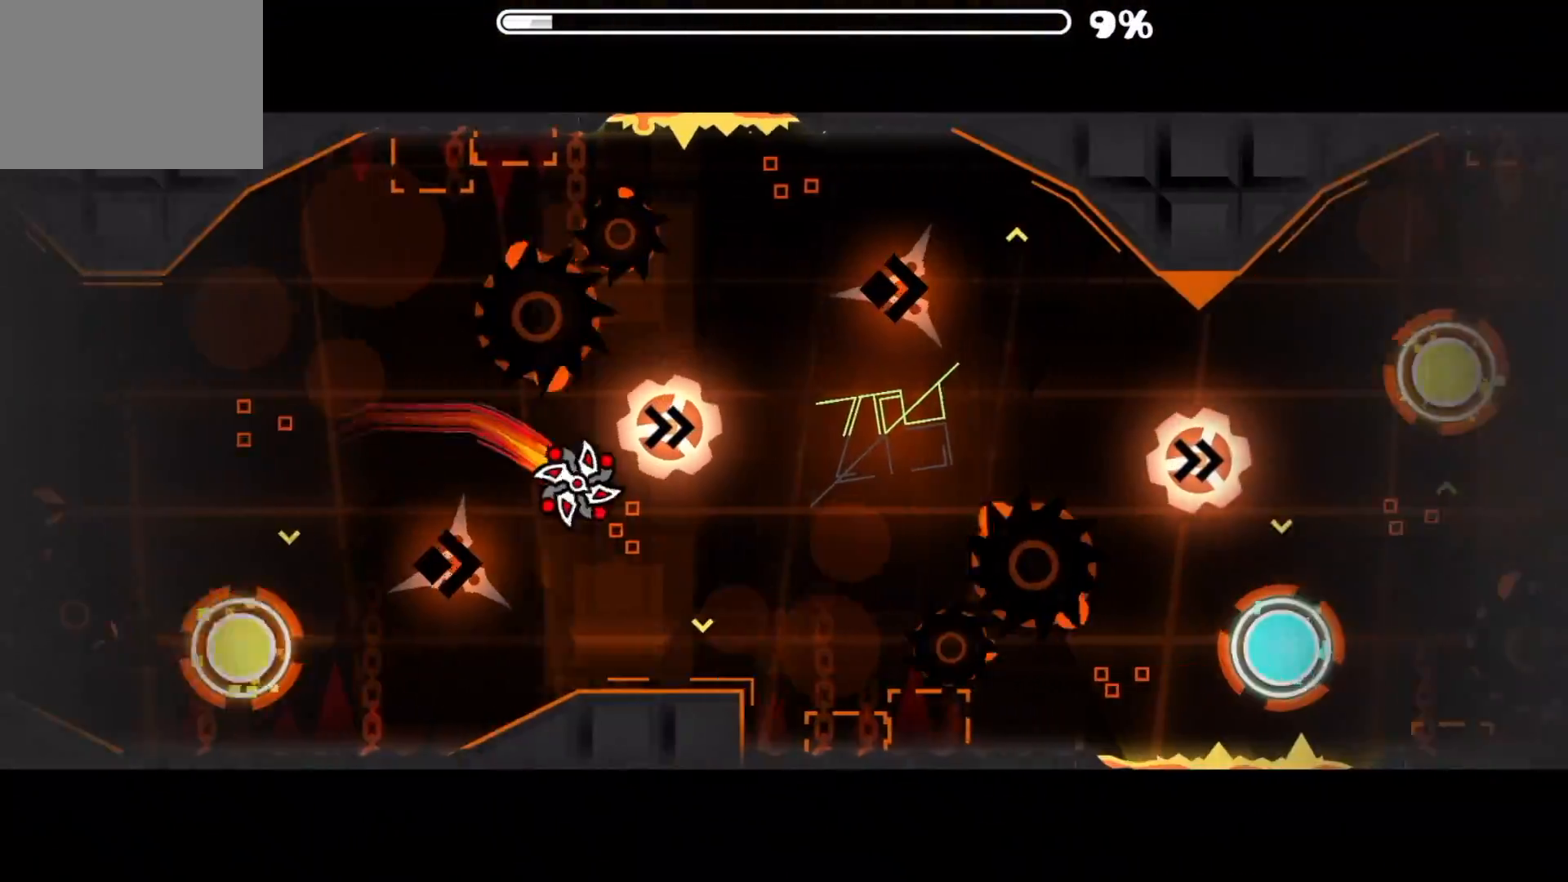
{"buttons": ["A"], "events": [[167, "A", "down"], [267, "A", "up"], [450, "A", "down"]]}
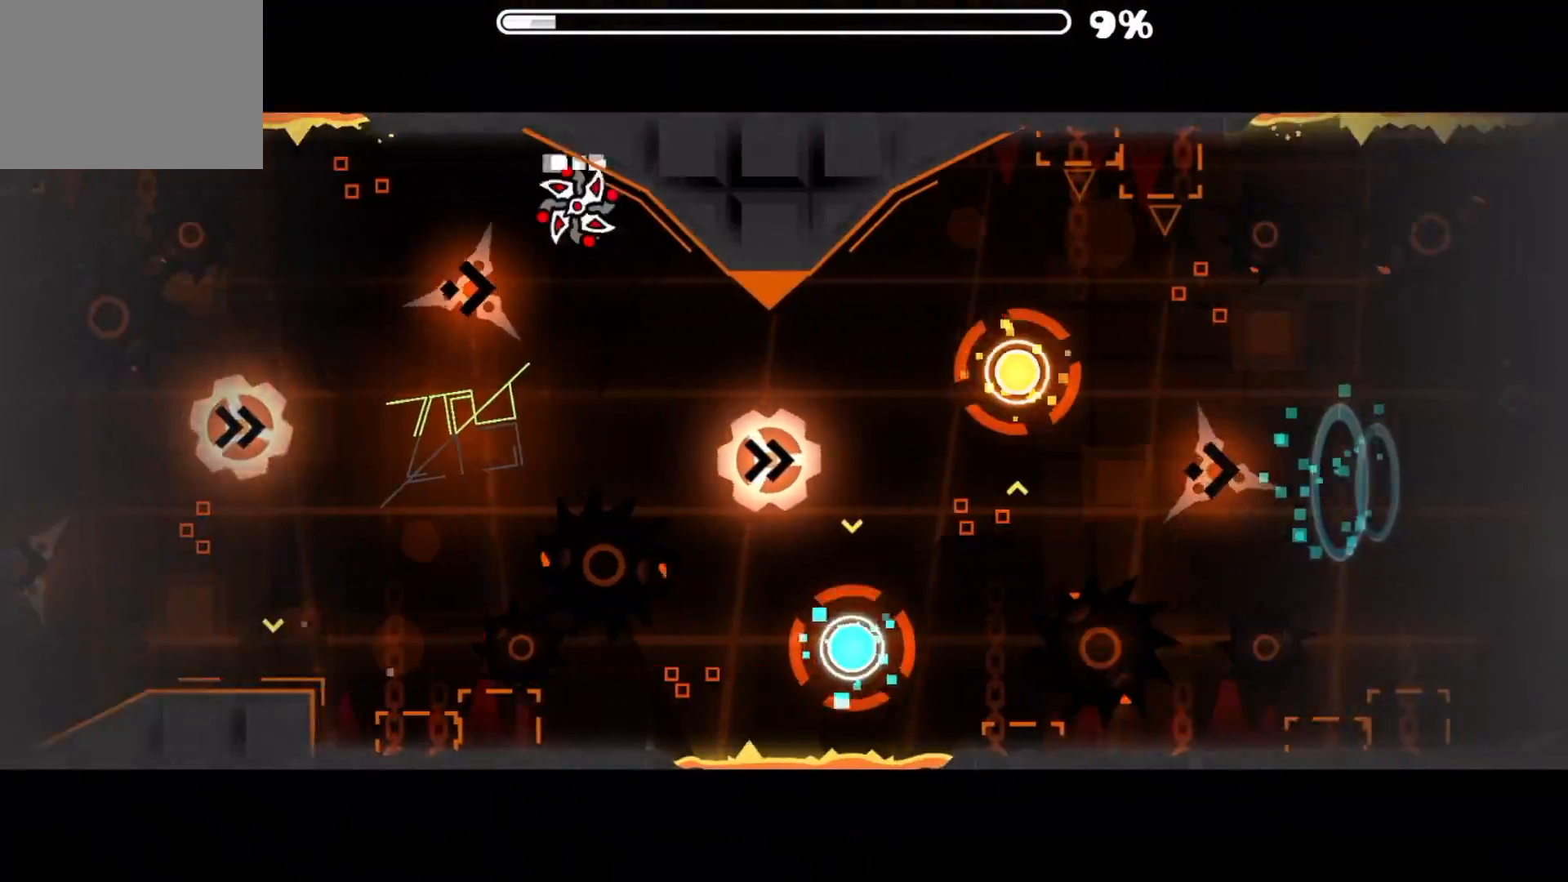
{"buttons": ["A"], "events": [[84, "A", "up"], [284, "A", "down"], [384, "A", "up"], [501, "A", "down"]]}